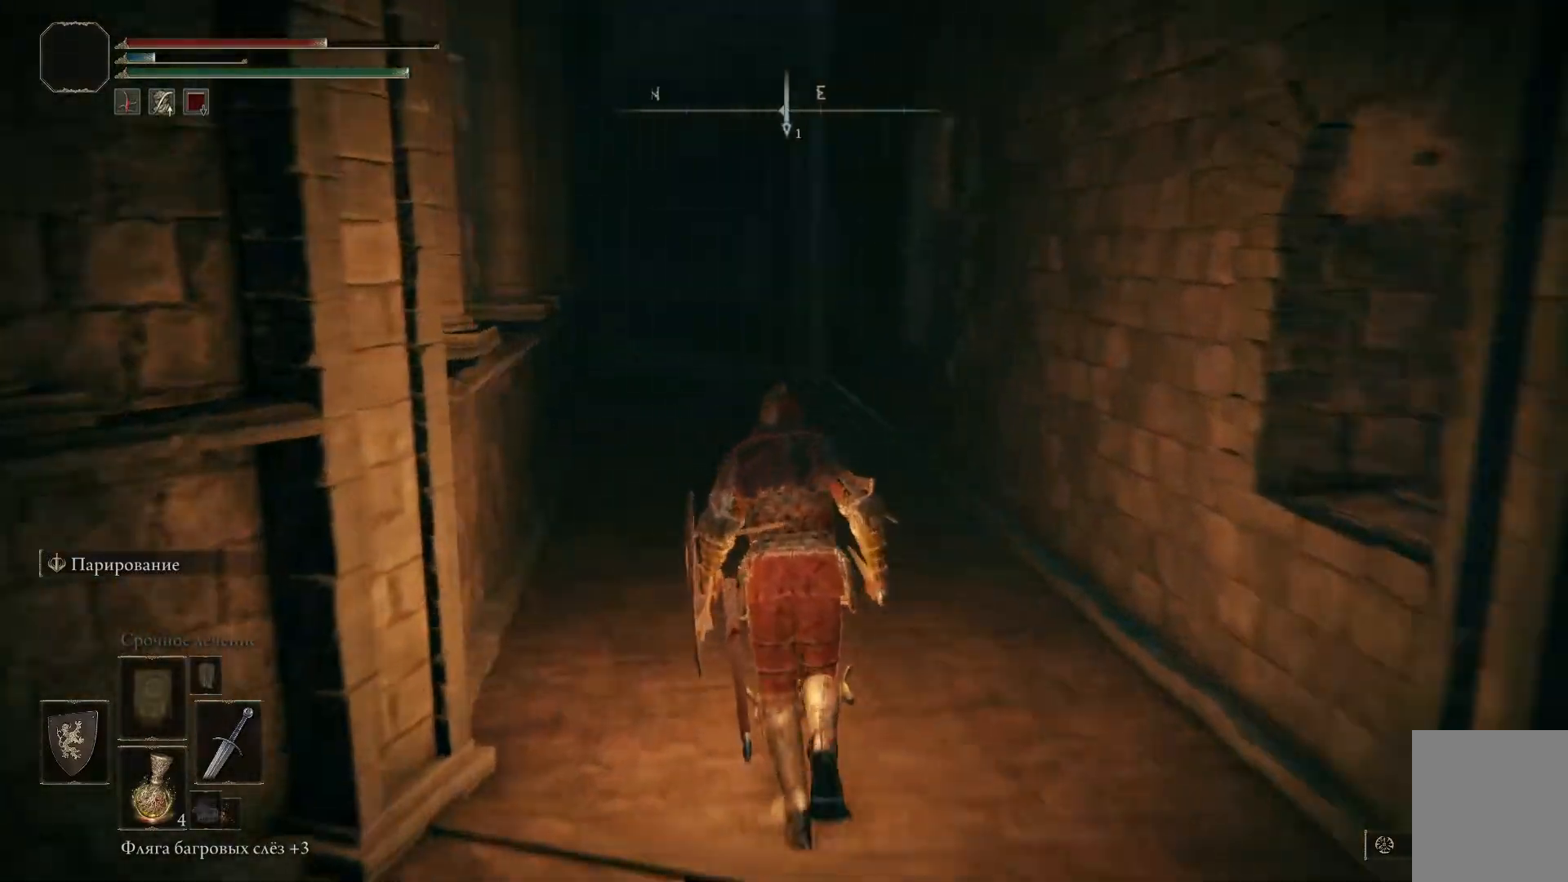
Gameplay with a controller (Xbox layout); each line is a JSON object with the inputs held at the frame after it. "events" lists button and stick changes between this image and that frame as [ms after this image, input, new state], when the widget could be followed in between.
{"buttons": [], "left_stick": "down-right", "right_stick": "left", "events": [[166, "left_stick", "center"], [433, "left_stick", "down-right"]]}
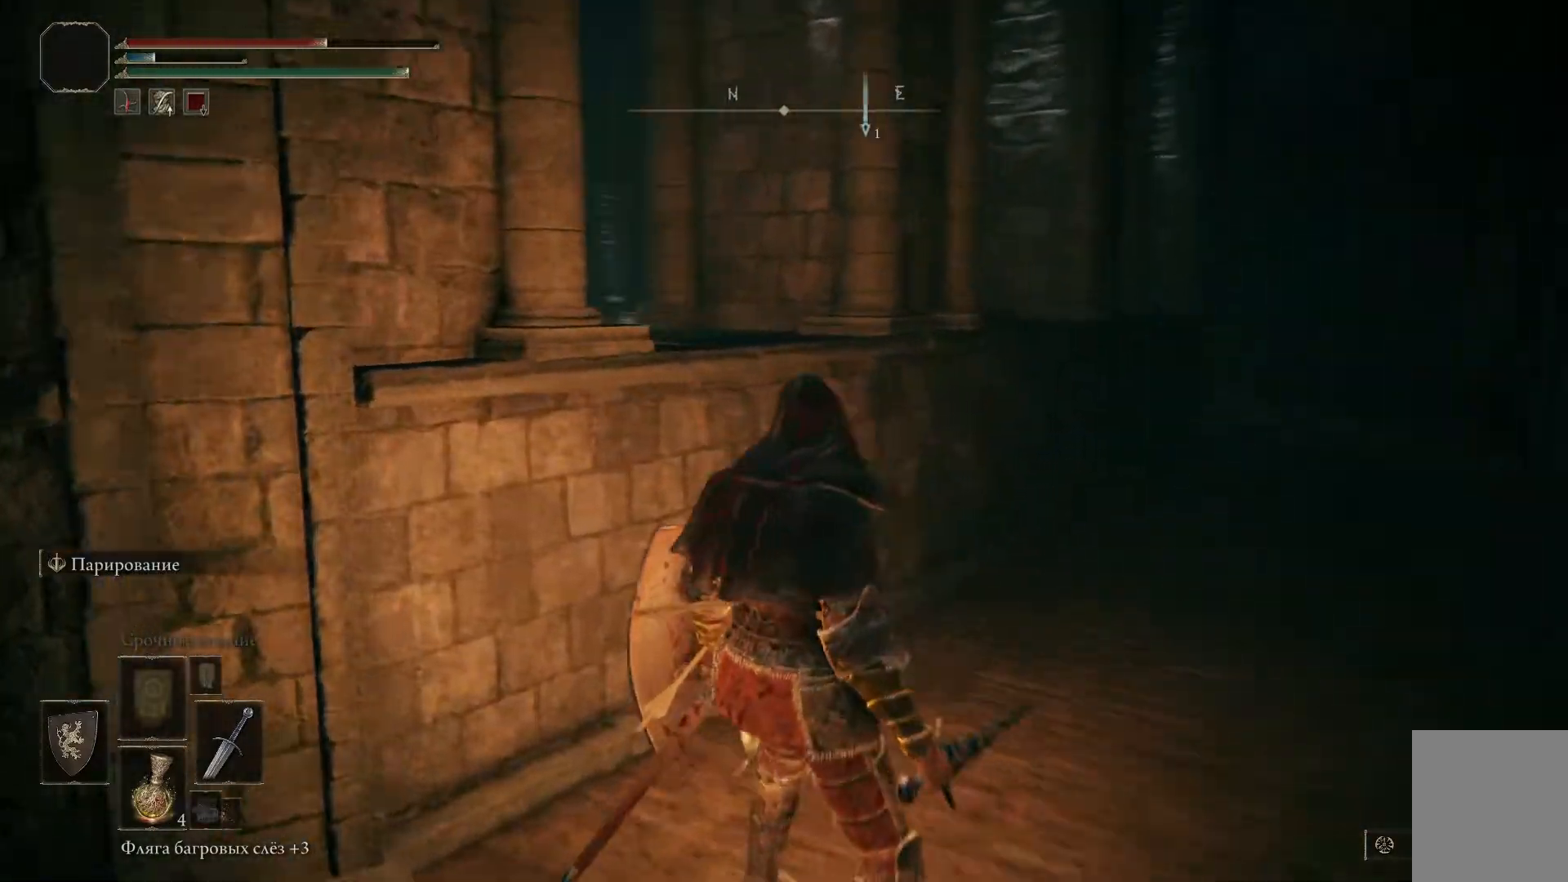
{"buttons": [], "left_stick": "left", "right_stick": "left", "events": [[100, "left_stick", "center"], [284, "left_stick", "left"]]}
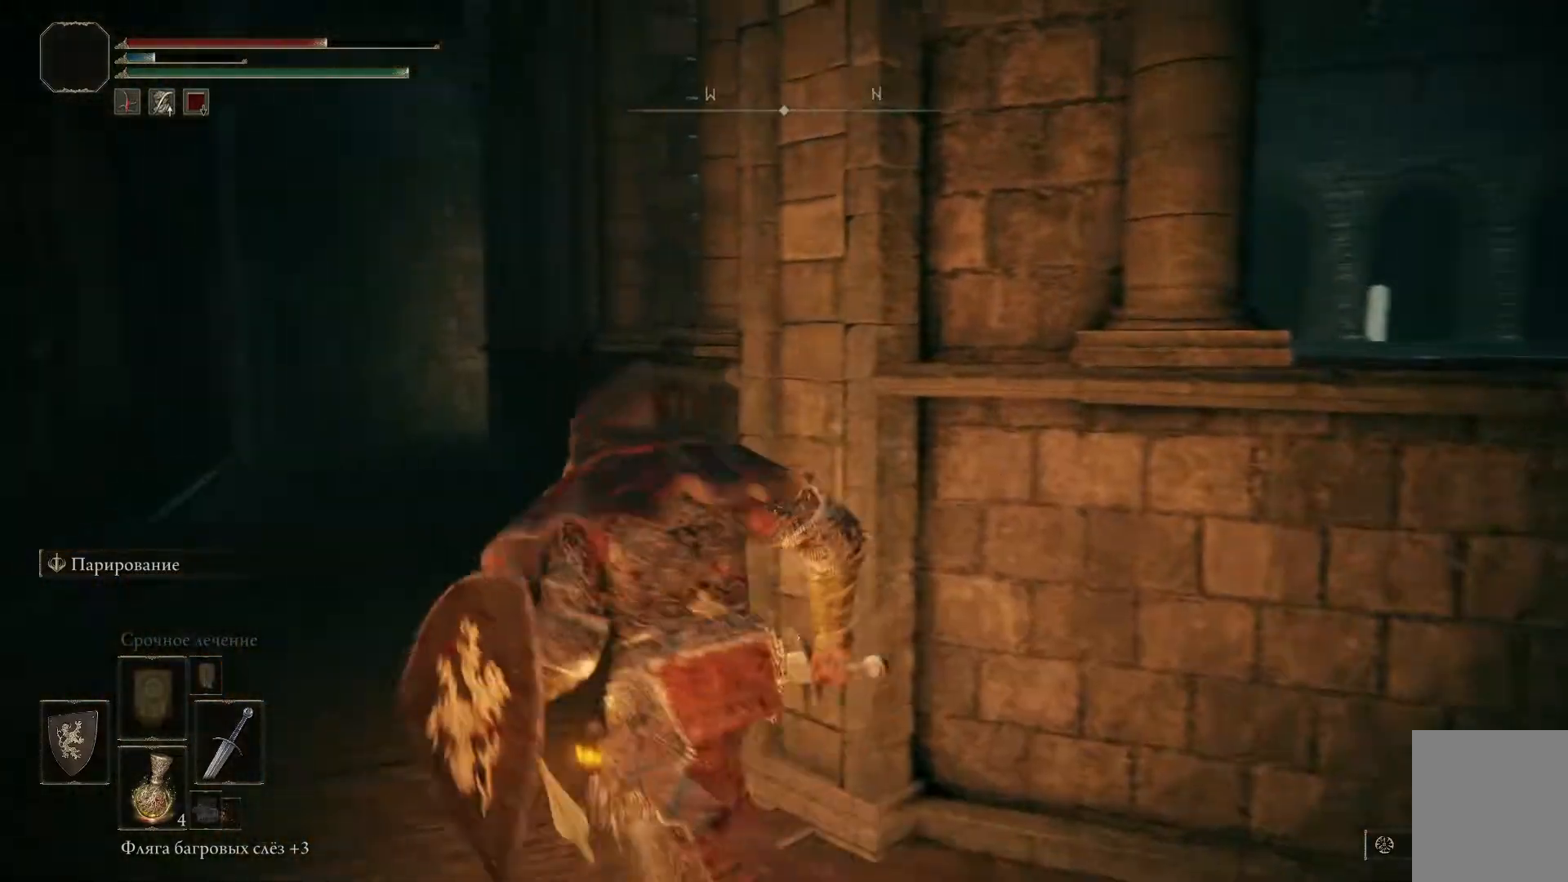
{"buttons": ["B"], "left_stick": "up-left", "right_stick": "center", "events": [[16, "right_stick", "center"], [250, "B", "down"], [367, "left_stick", "up-left"]]}
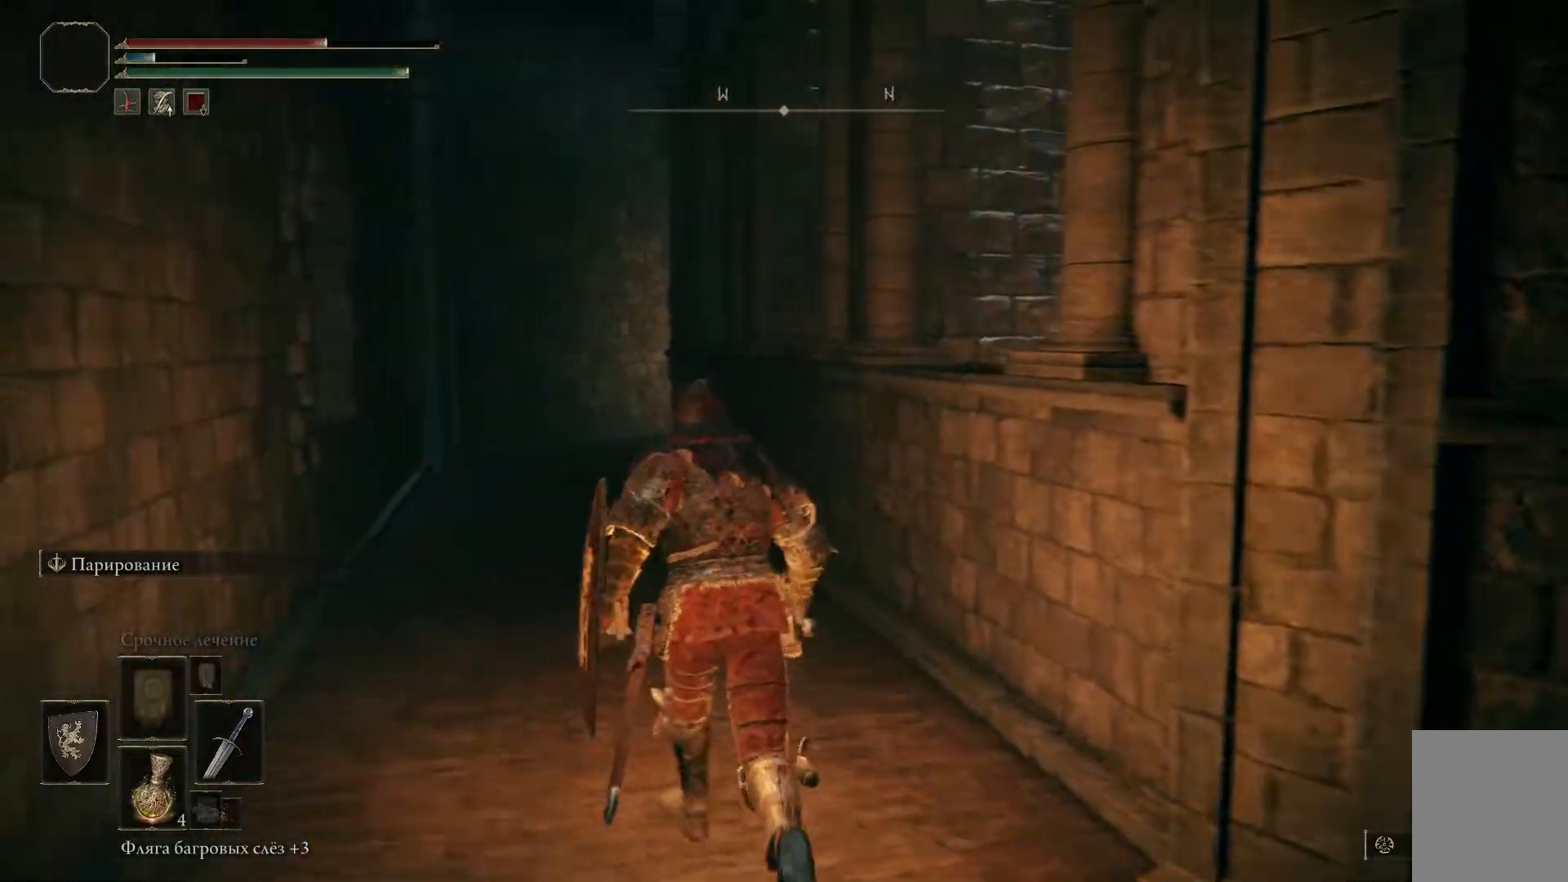
{"buttons": ["B"], "left_stick": "up-left", "right_stick": "center", "events": []}
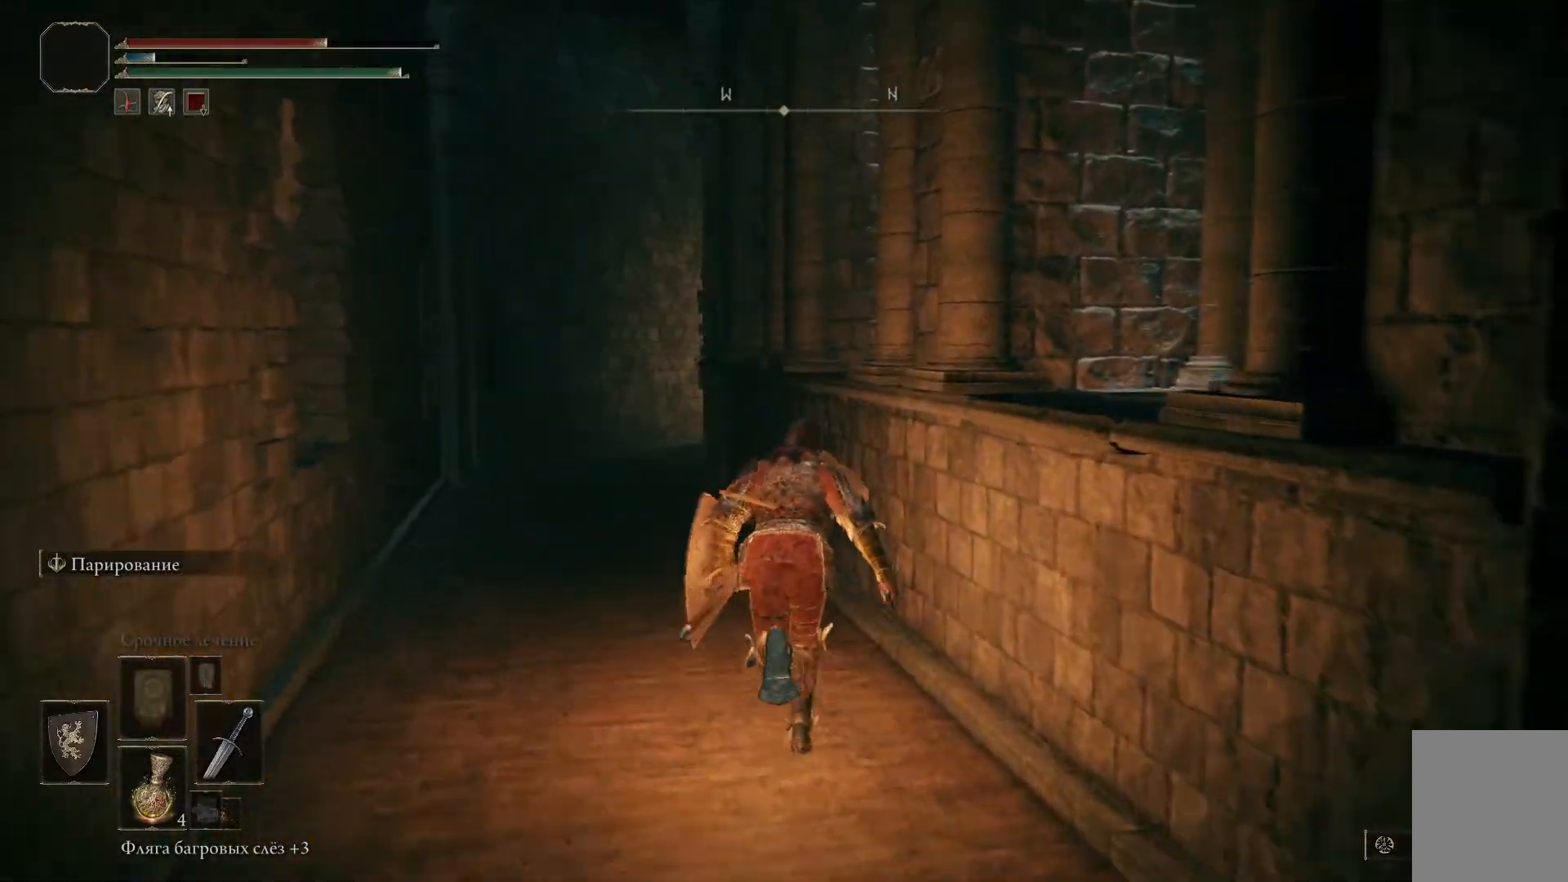
{"buttons": [], "left_stick": "up-left", "right_stick": "center", "events": [[467, "B", "up"]]}
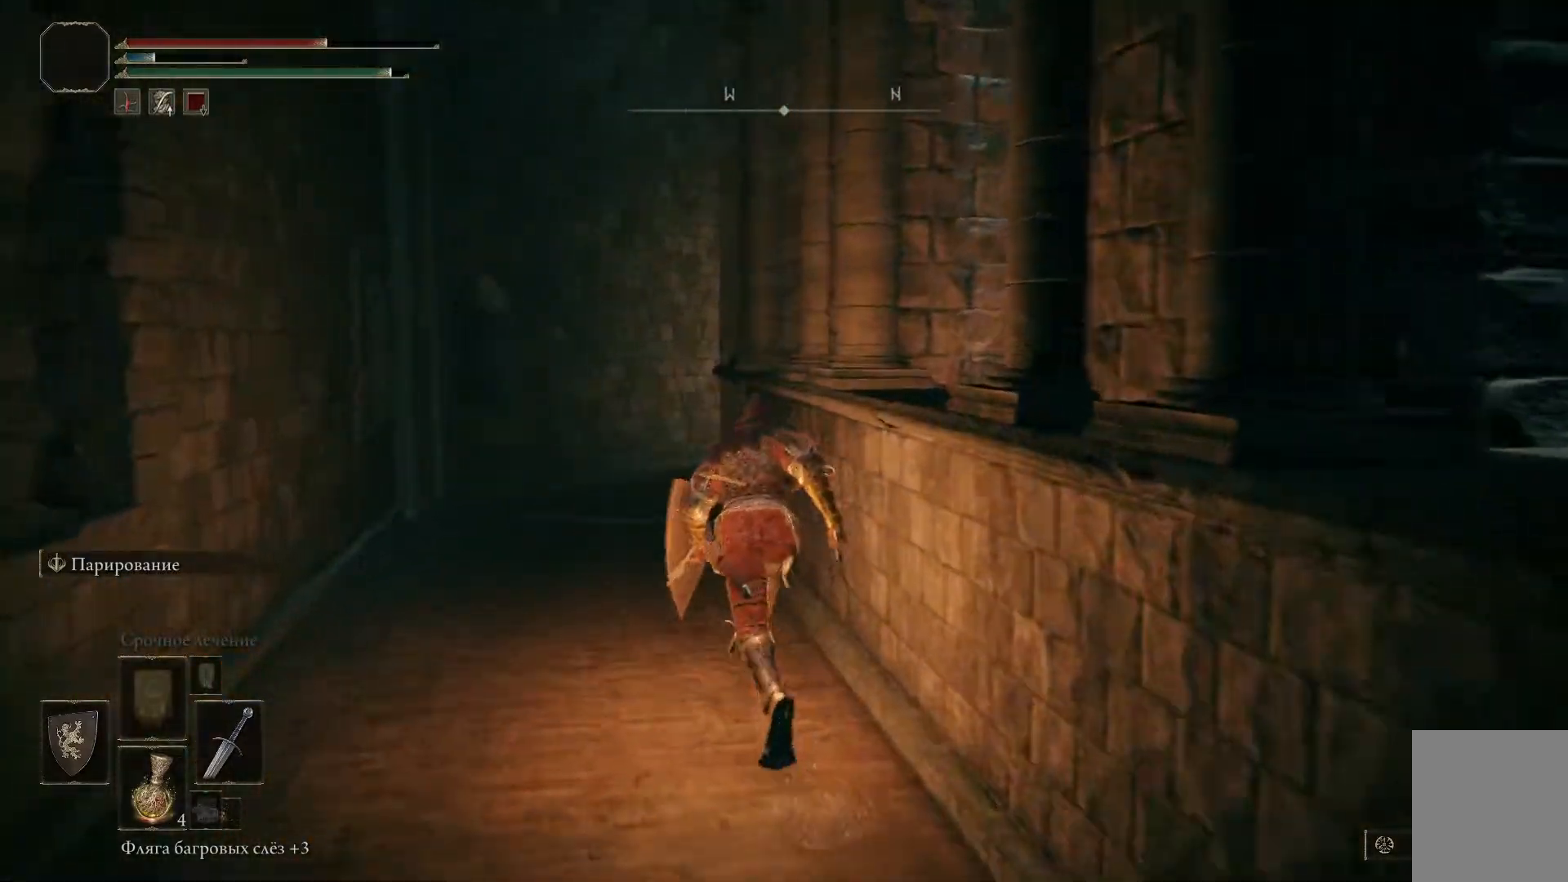
{"buttons": [], "left_stick": "up-left", "right_stick": "center", "events": []}
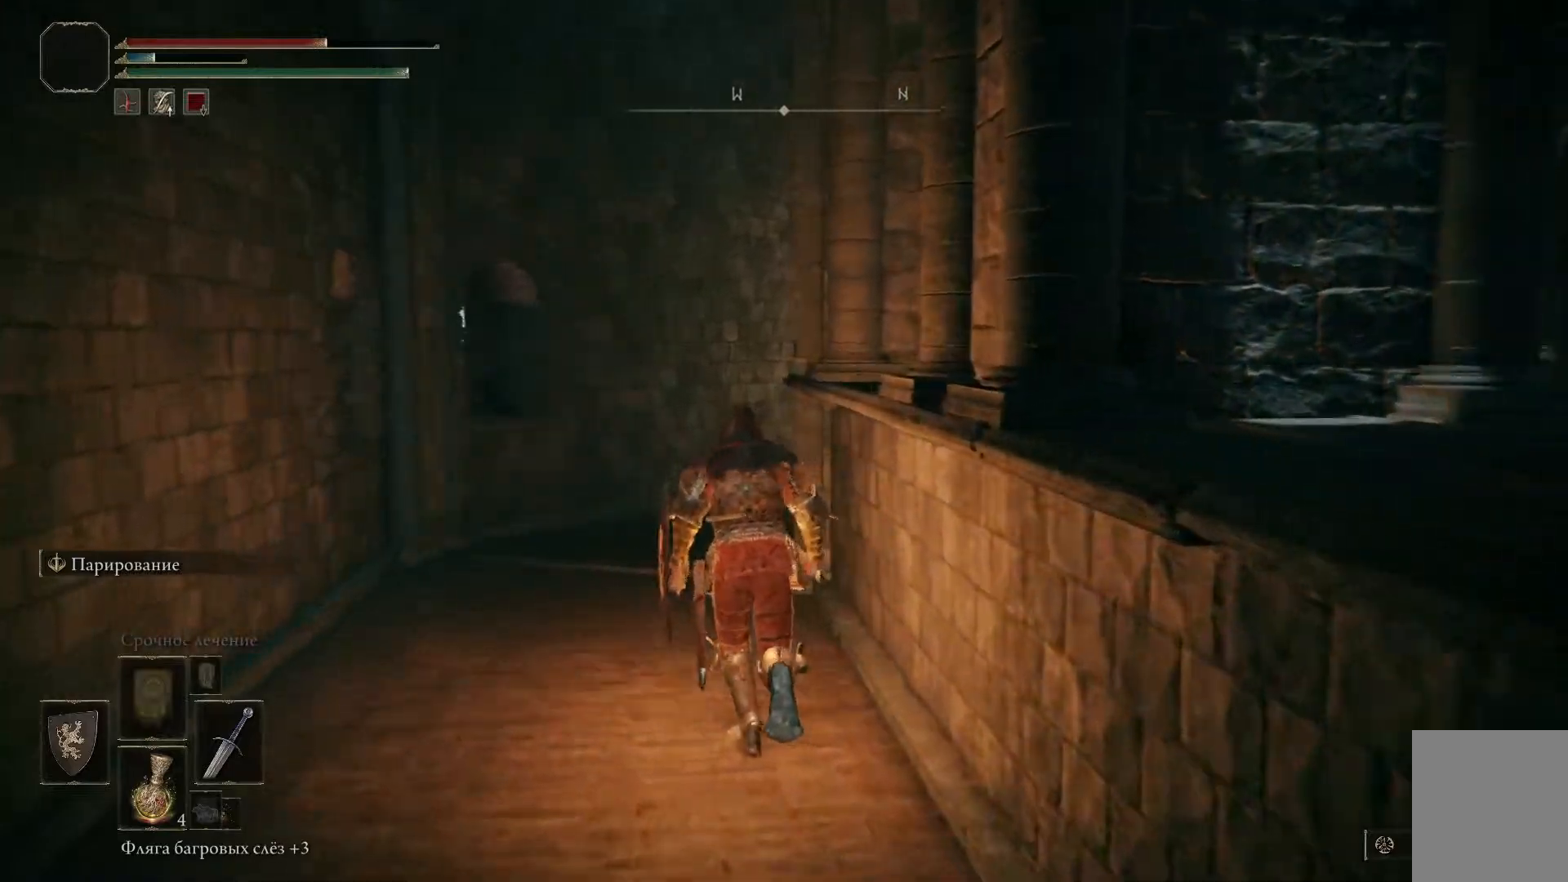
{"buttons": [], "left_stick": "left", "right_stick": "right", "events": [[33, "right_stick", "right"], [150, "left_stick", "left"]]}
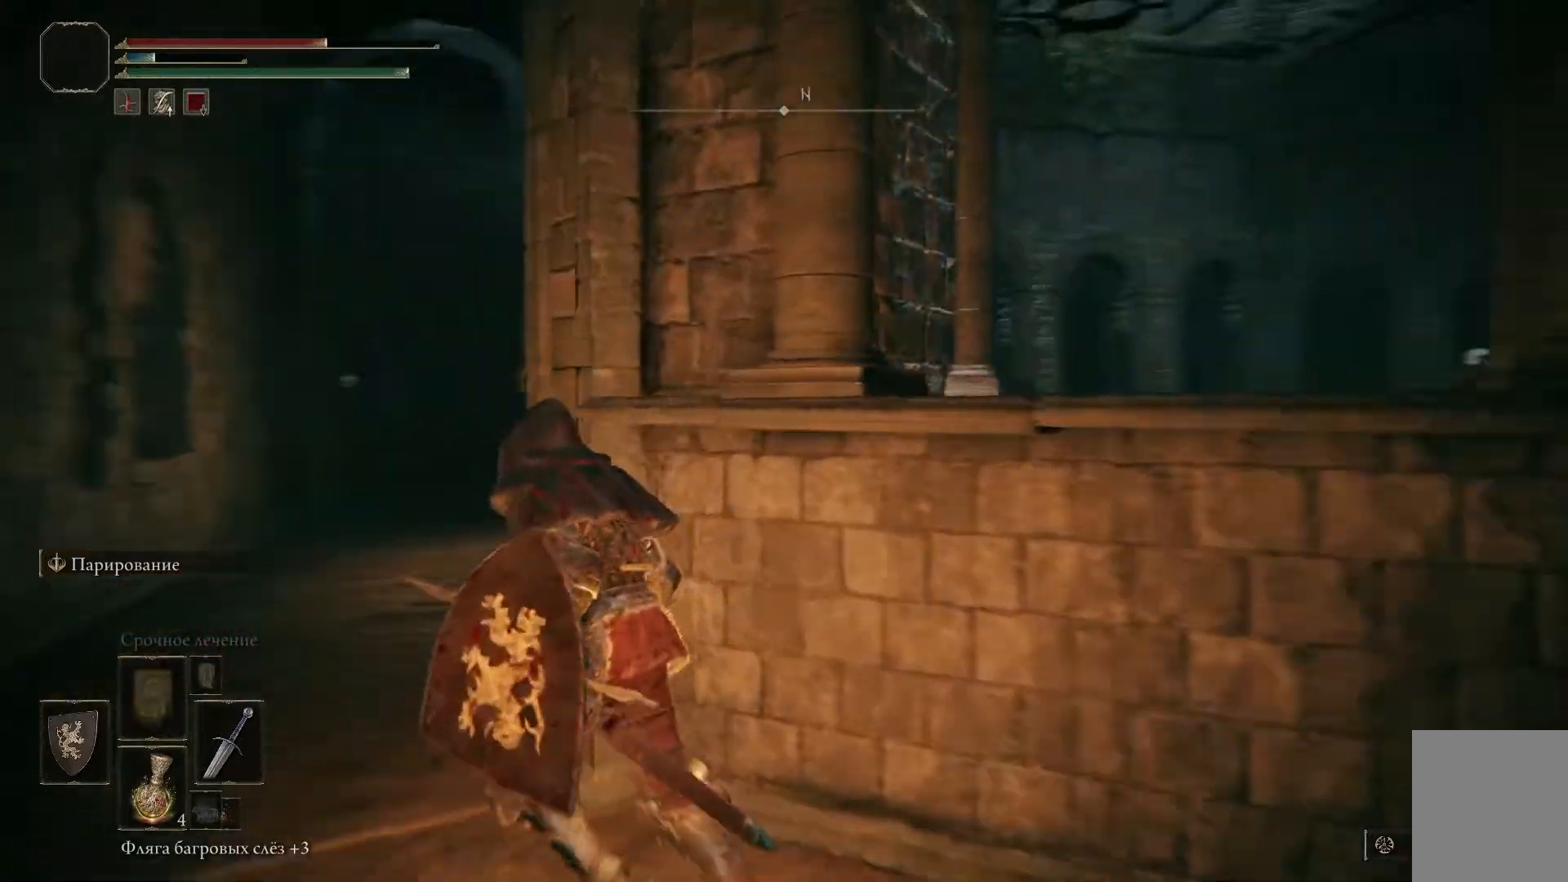
{"buttons": [], "left_stick": "left", "right_stick": "down", "events": [[451, "right_stick", "down"]]}
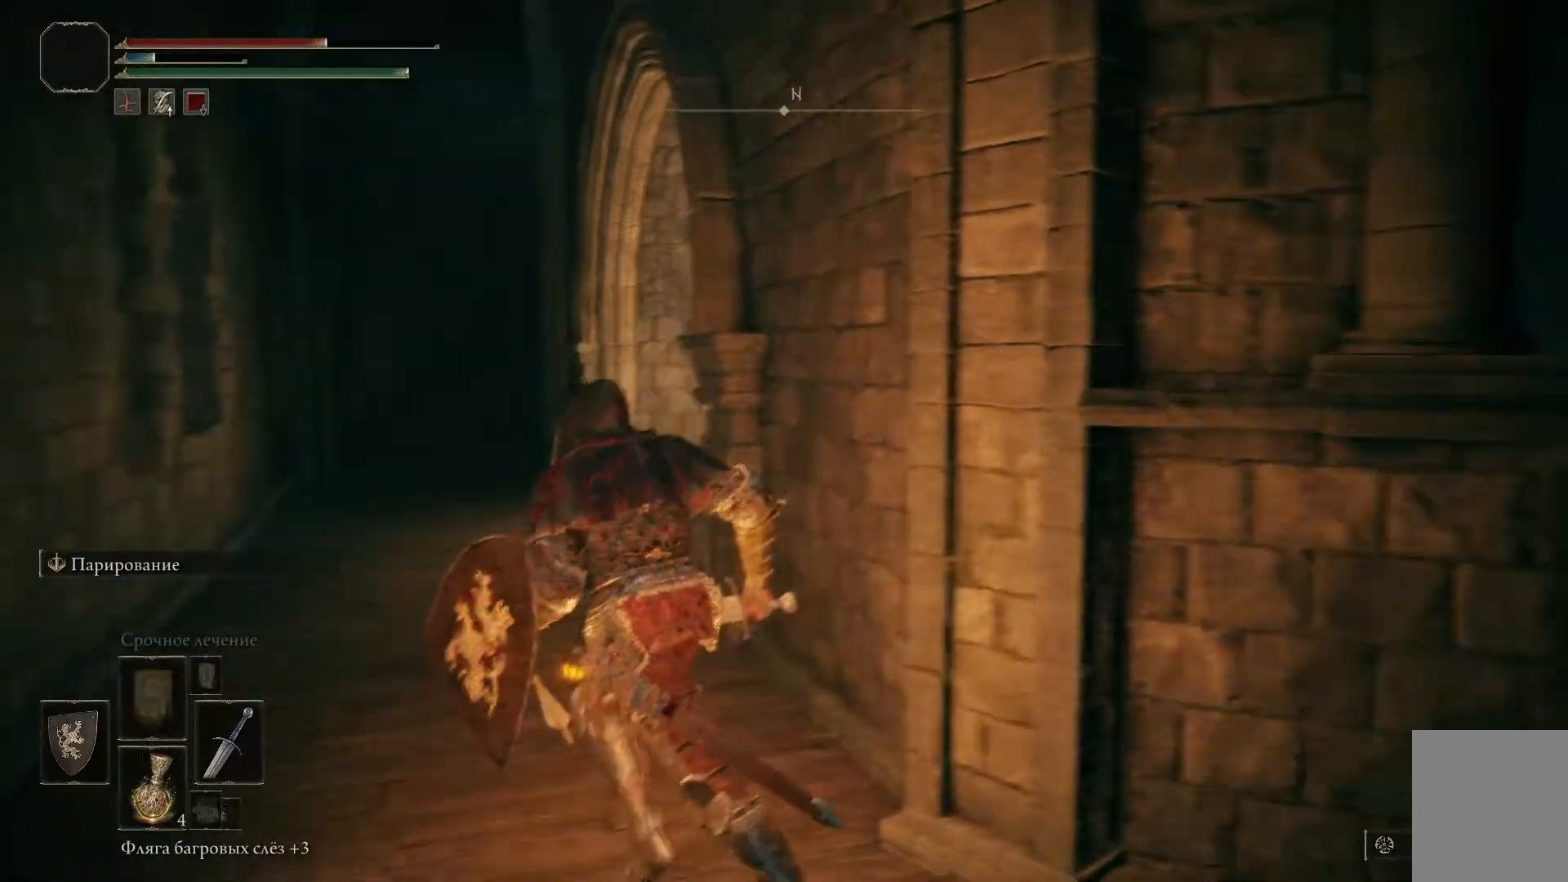
{"buttons": [], "left_stick": "up-left", "right_stick": "right", "events": [[216, "right_stick", "center"], [317, "left_stick", "up-left"], [400, "right_stick", "right"]]}
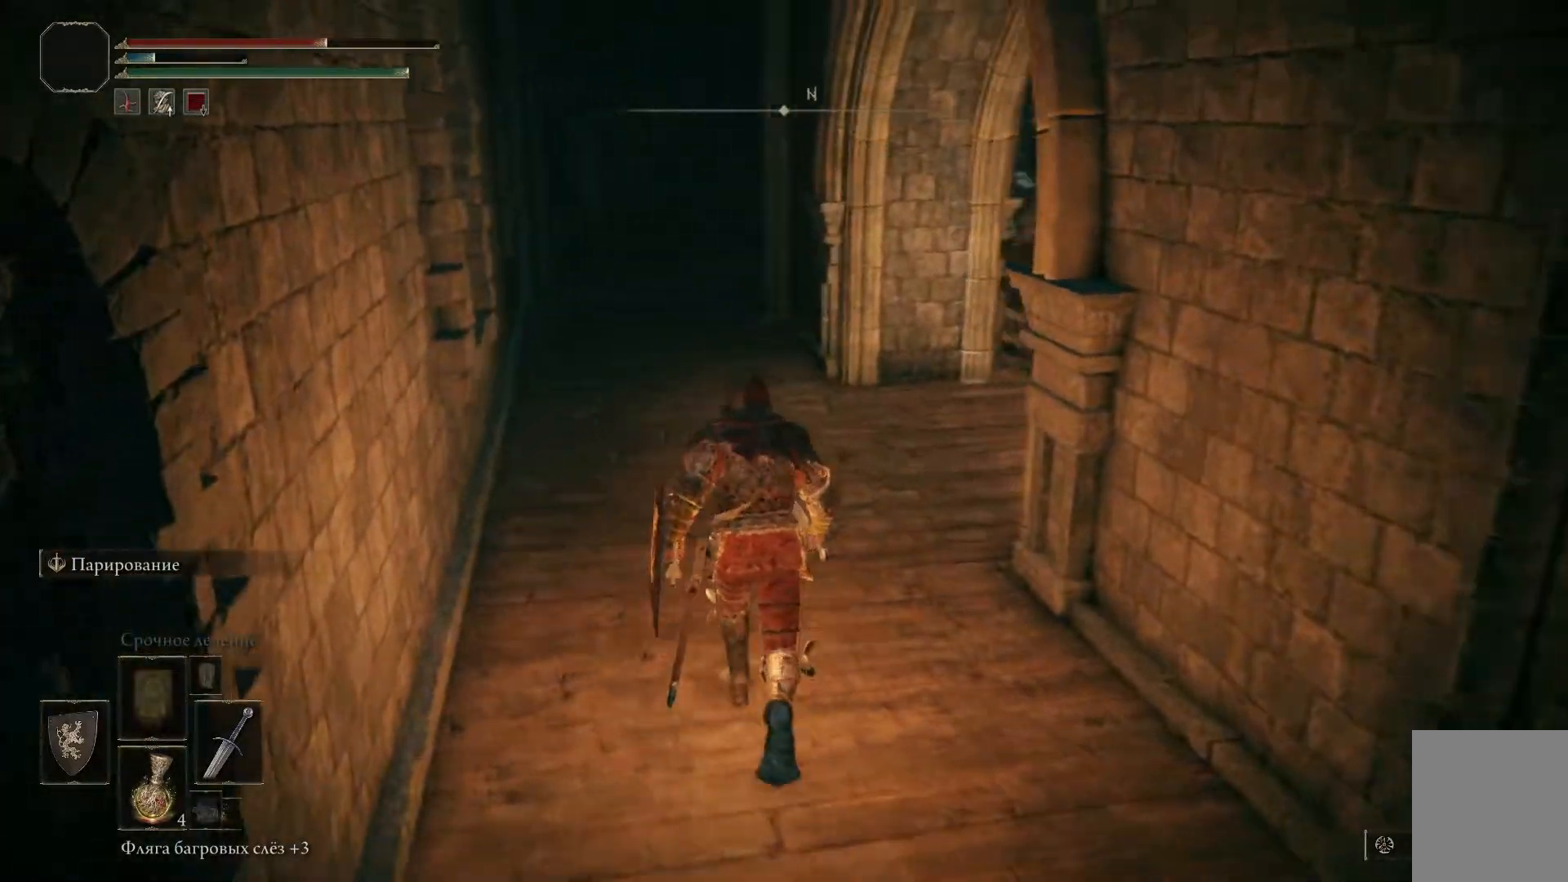
{"buttons": [], "left_stick": "up-left", "right_stick": "right", "events": []}
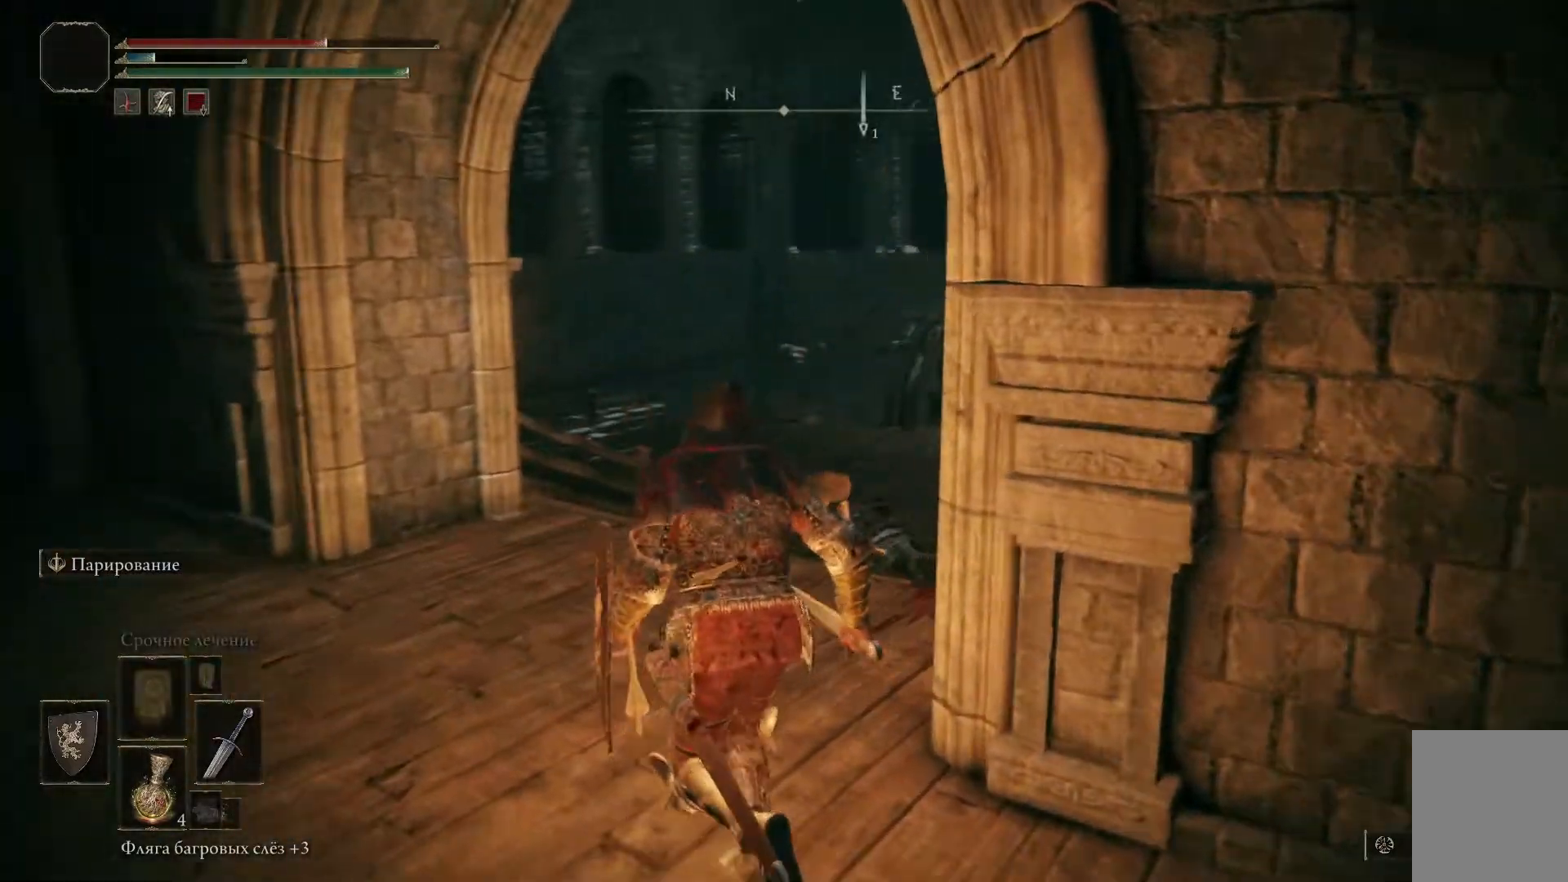
{"buttons": [], "left_stick": "center", "right_stick": "down-right", "events": [[50, "right_stick", "center"], [133, "R3", "down"], [216, "left_stick", "center"], [250, "R3", "up"], [467, "right_stick", "down-right"]]}
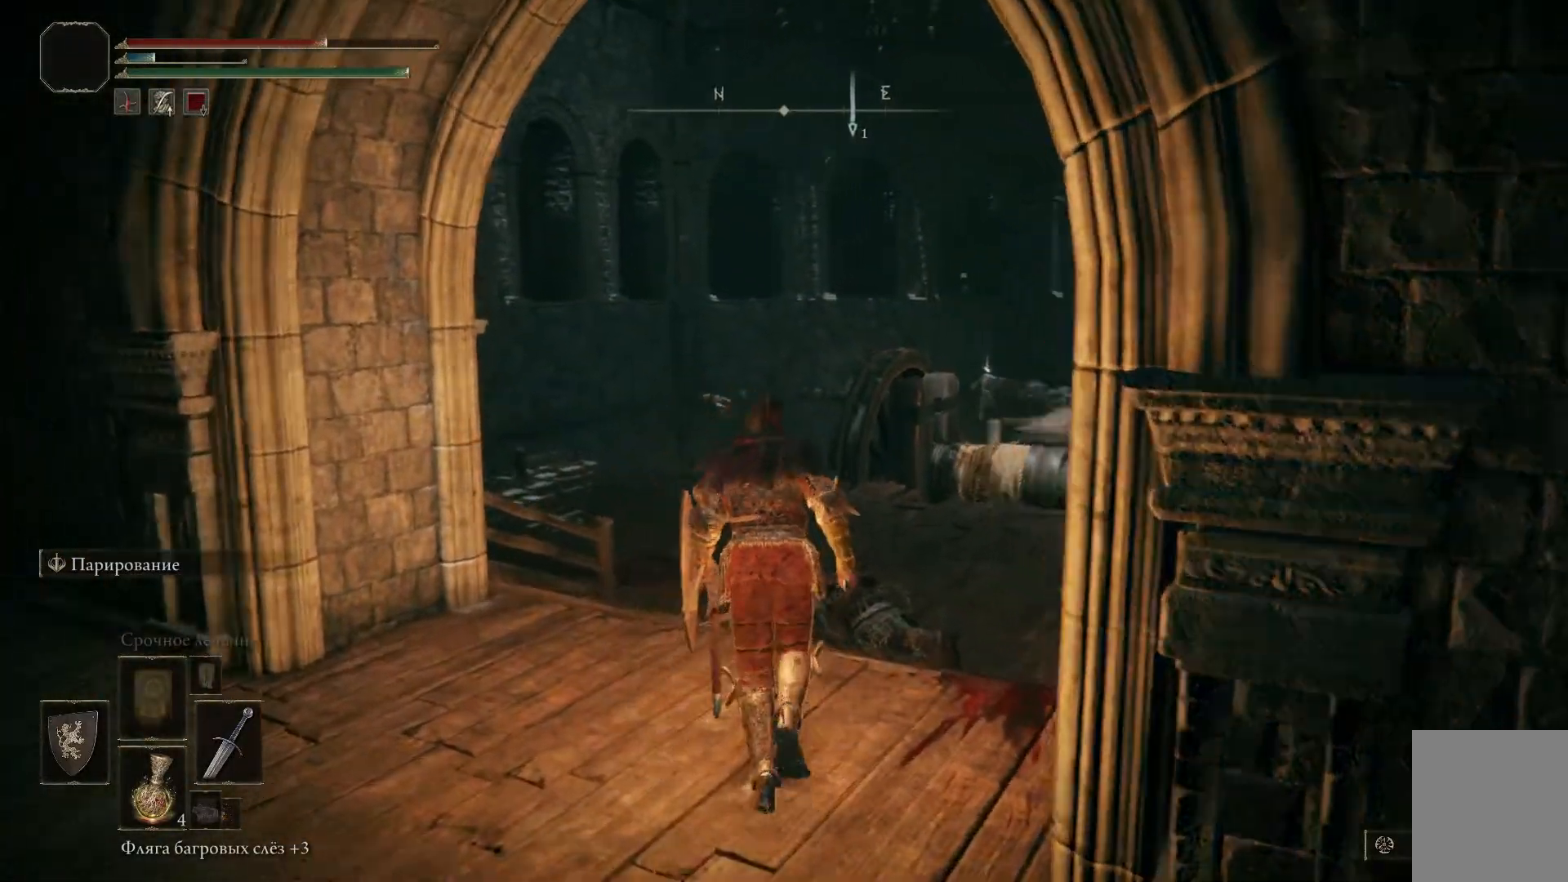
{"buttons": [], "left_stick": "up-right", "right_stick": "center", "events": [[33, "left_stick", "up-right"], [367, "right_stick", "center"]]}
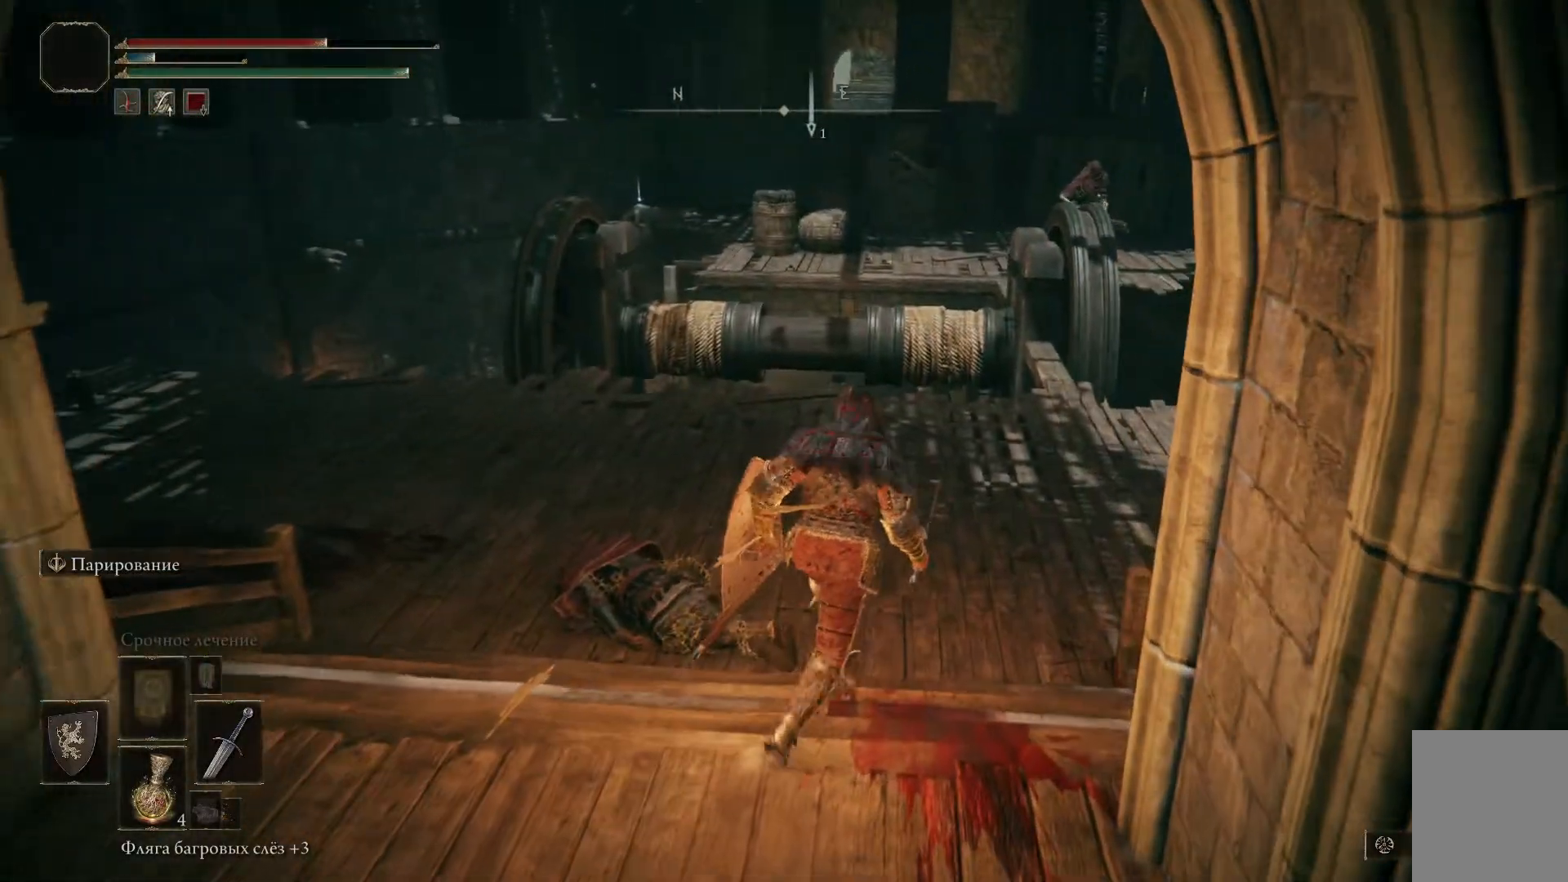
{"buttons": [], "left_stick": "right", "right_stick": "center", "events": [[400, "left_stick", "right"]]}
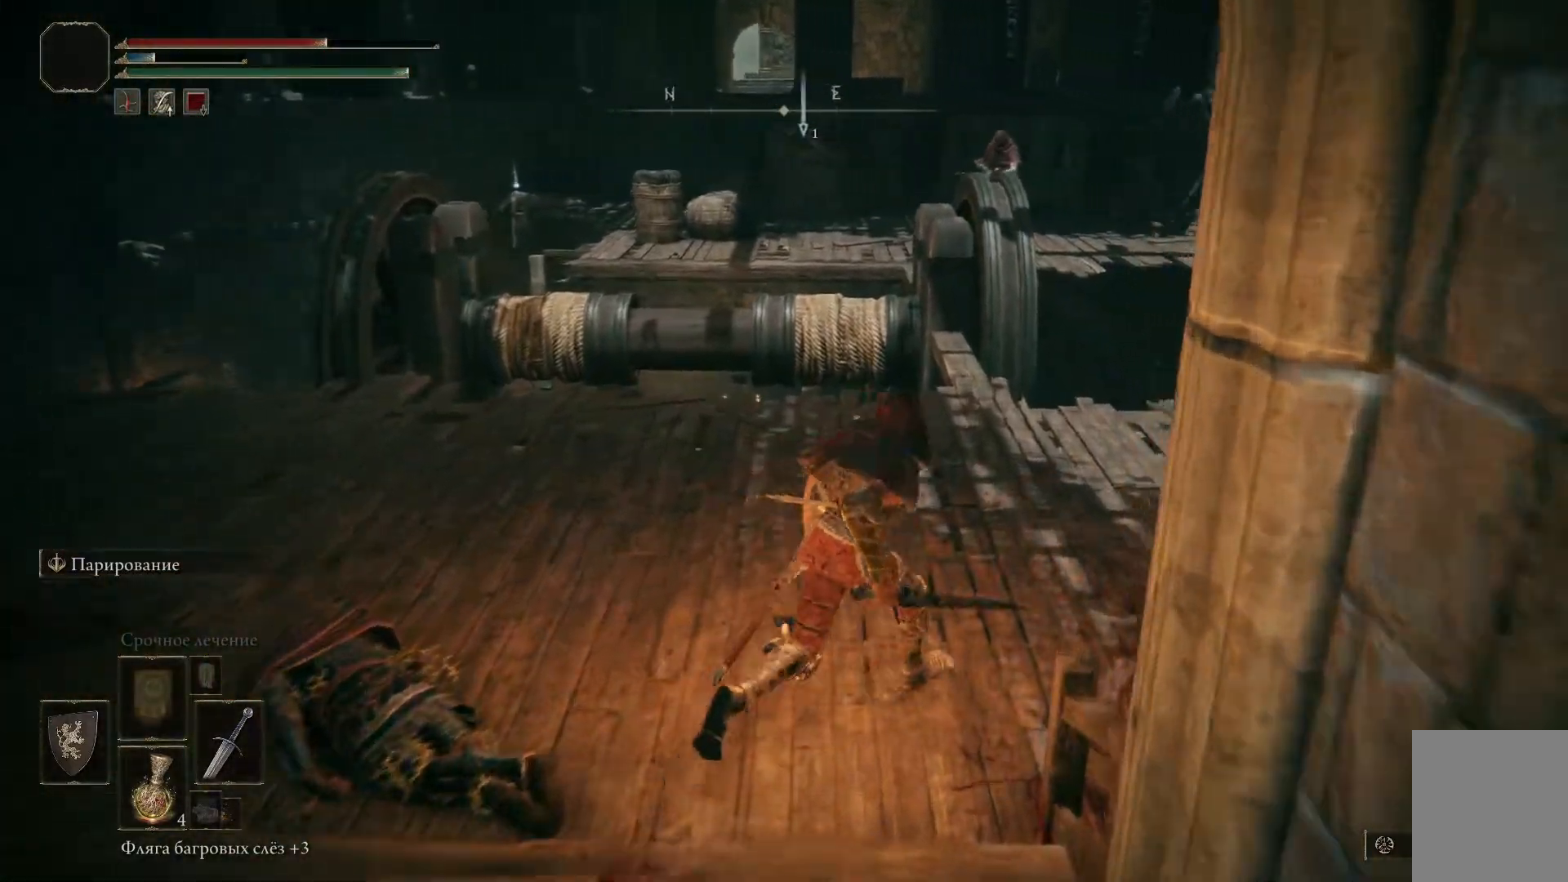
{"buttons": [], "left_stick": "center", "right_stick": "center", "events": [[501, "left_stick", "center"]]}
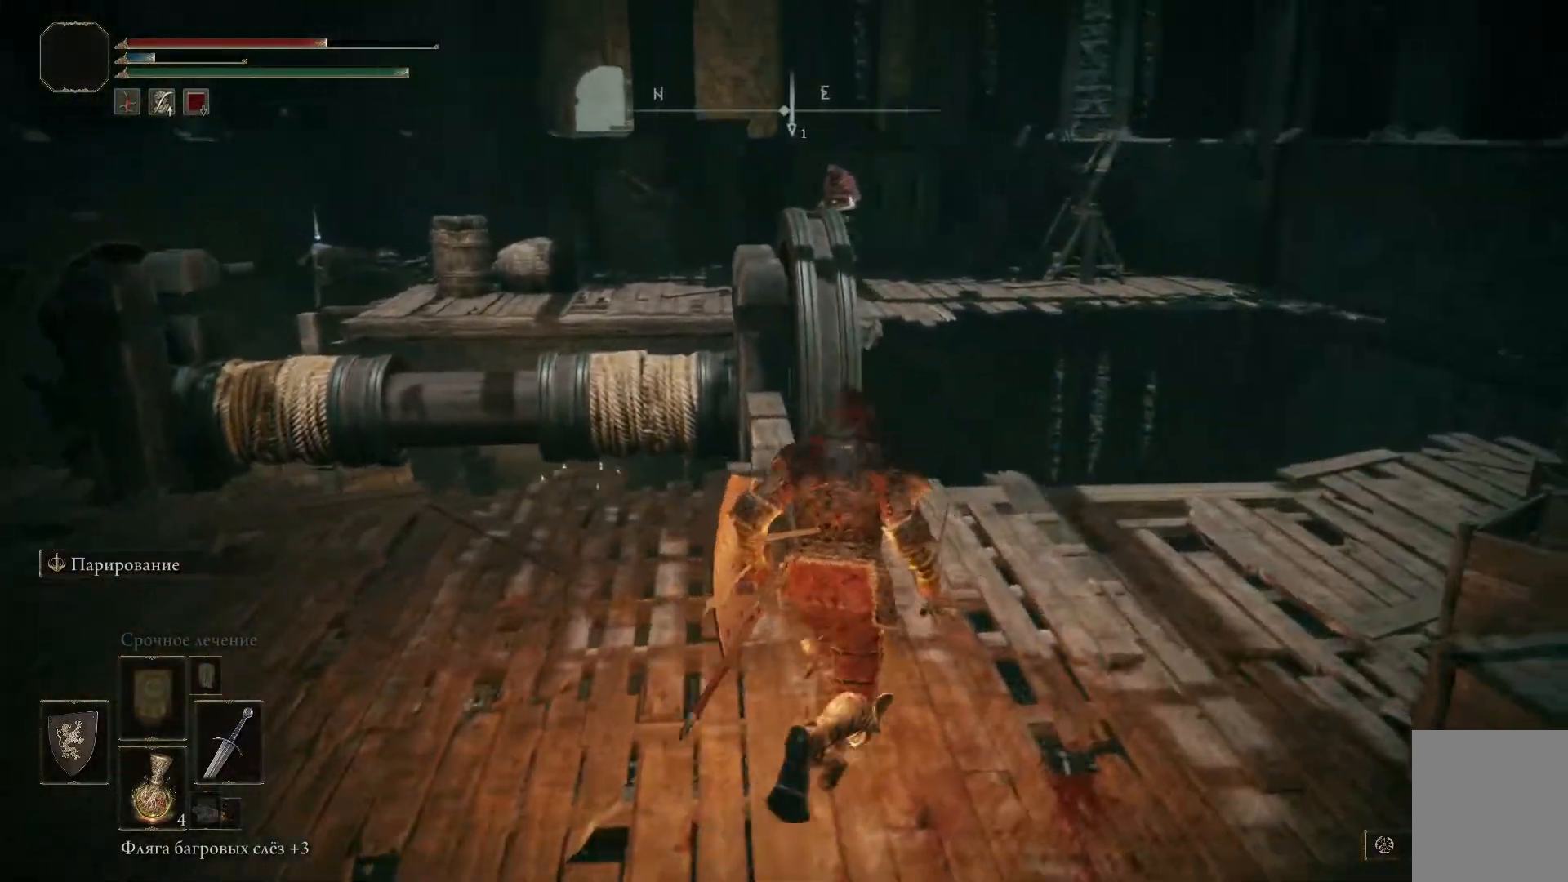
{"buttons": [], "left_stick": "down", "right_stick": "center", "events": [[133, "right_stick", "left"], [267, "right_stick", "center"], [433, "left_stick", "down"]]}
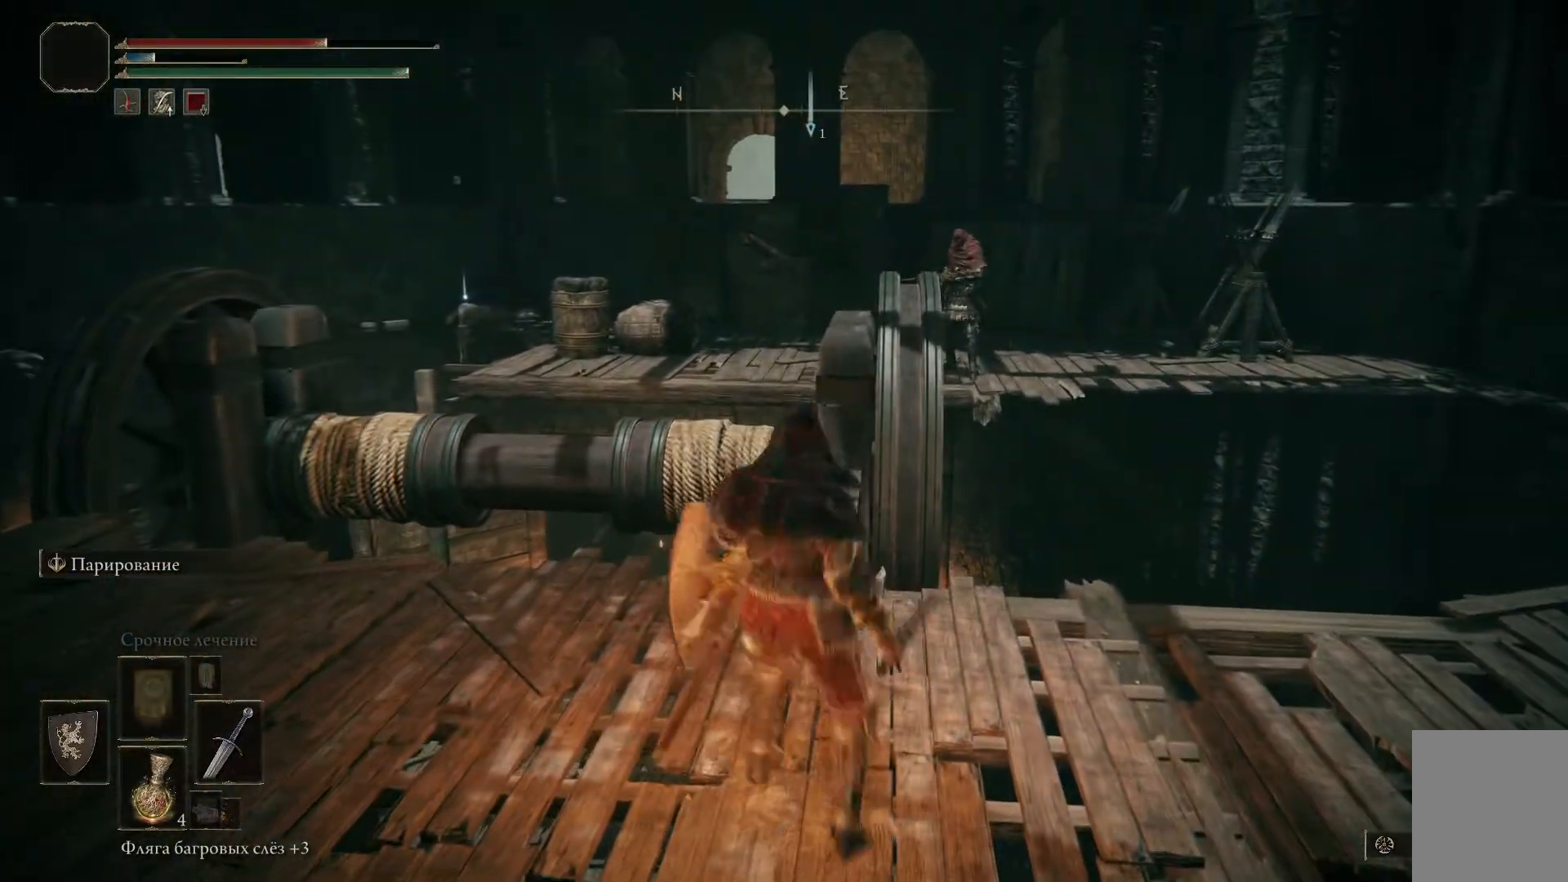
{"buttons": [], "left_stick": "down", "right_stick": "center", "events": []}
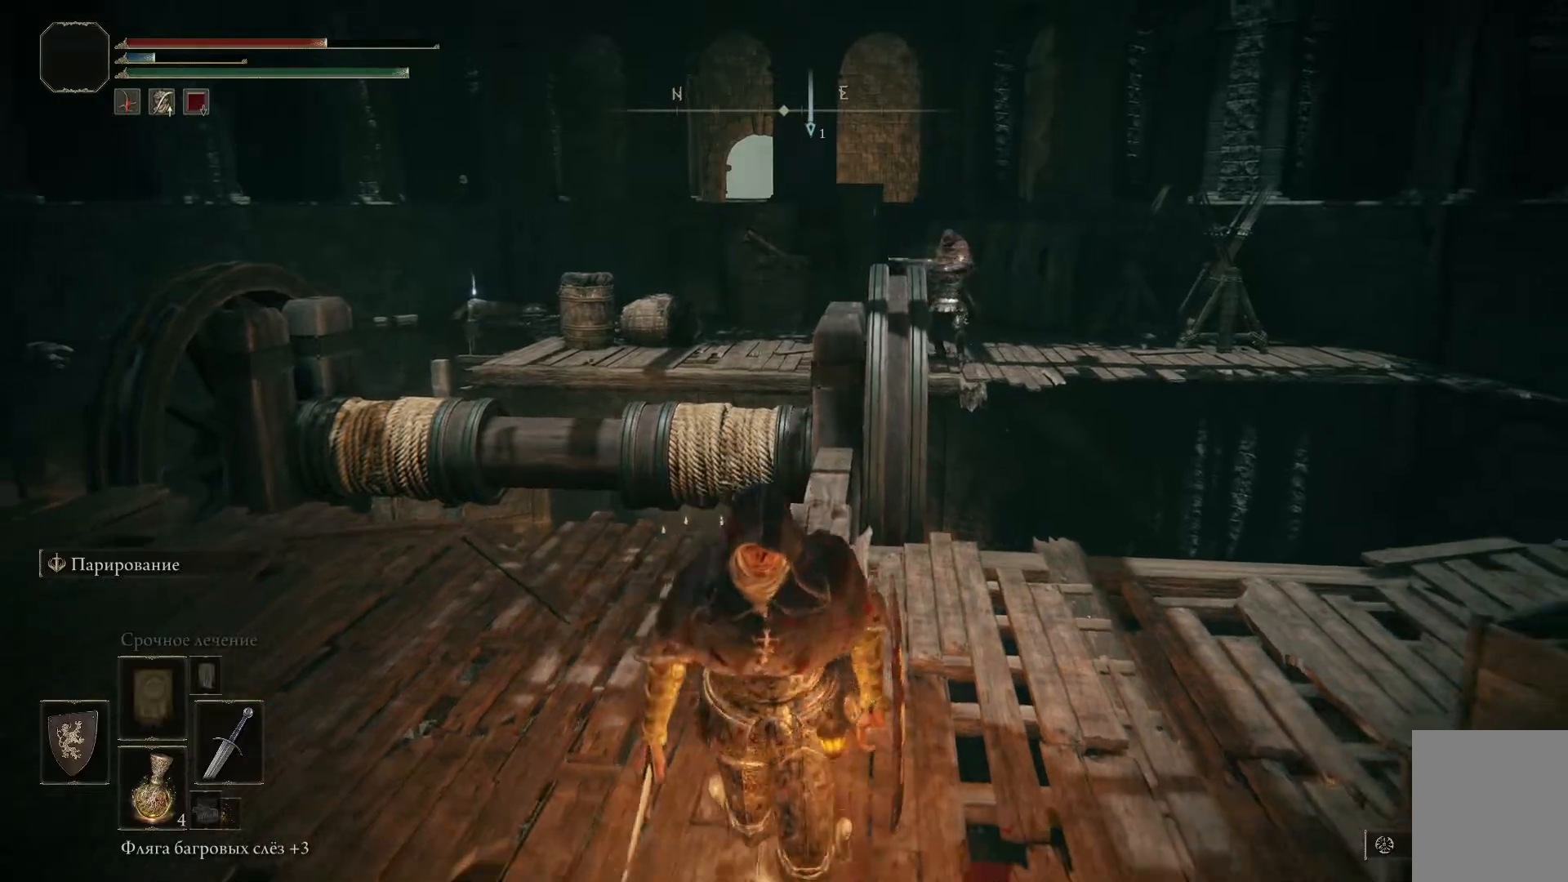
{"buttons": [], "left_stick": "center", "right_stick": "center", "events": [[116, "left_stick", "center"], [250, "right_stick", "down-right"], [467, "right_stick", "center"]]}
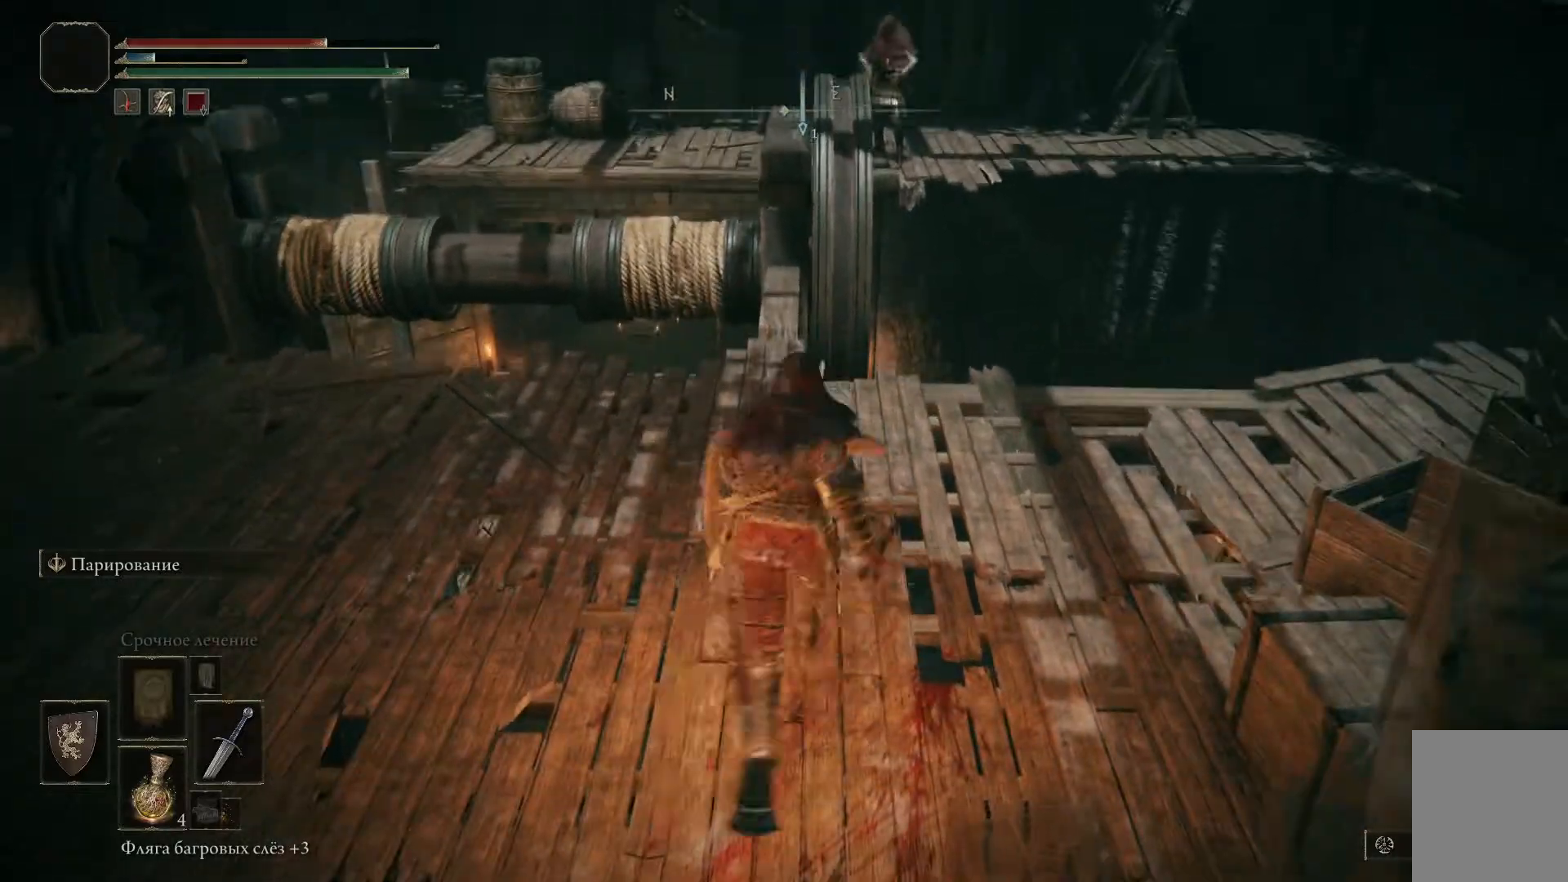
{"buttons": [], "left_stick": "center", "right_stick": "center", "events": []}
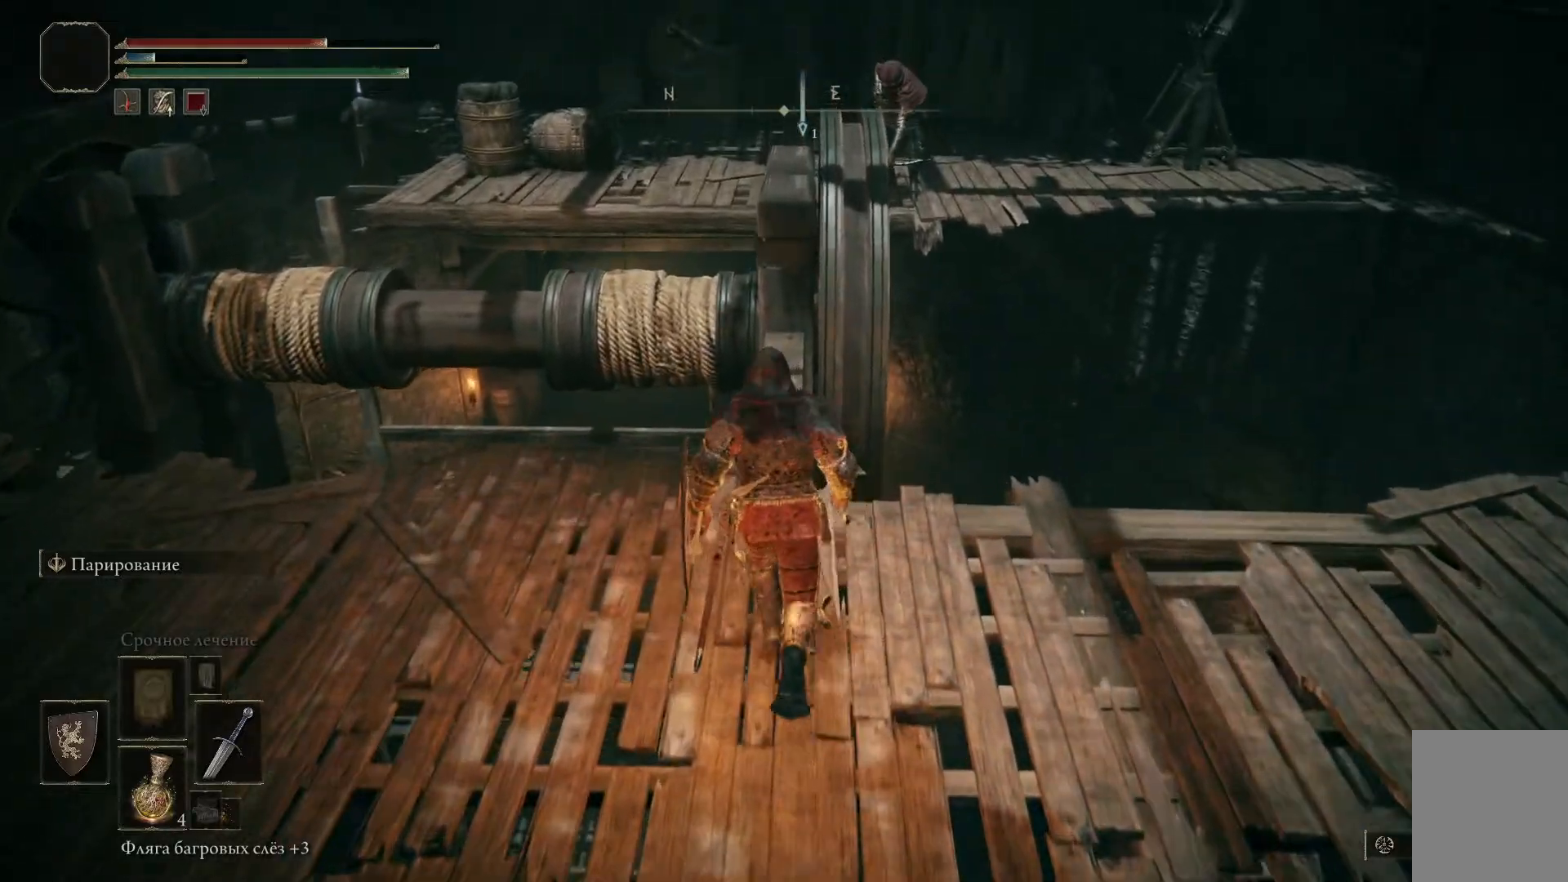
{"buttons": [], "left_stick": "center", "right_stick": "center", "events": [[333, "right_stick", "down-right"], [467, "right_stick", "center"]]}
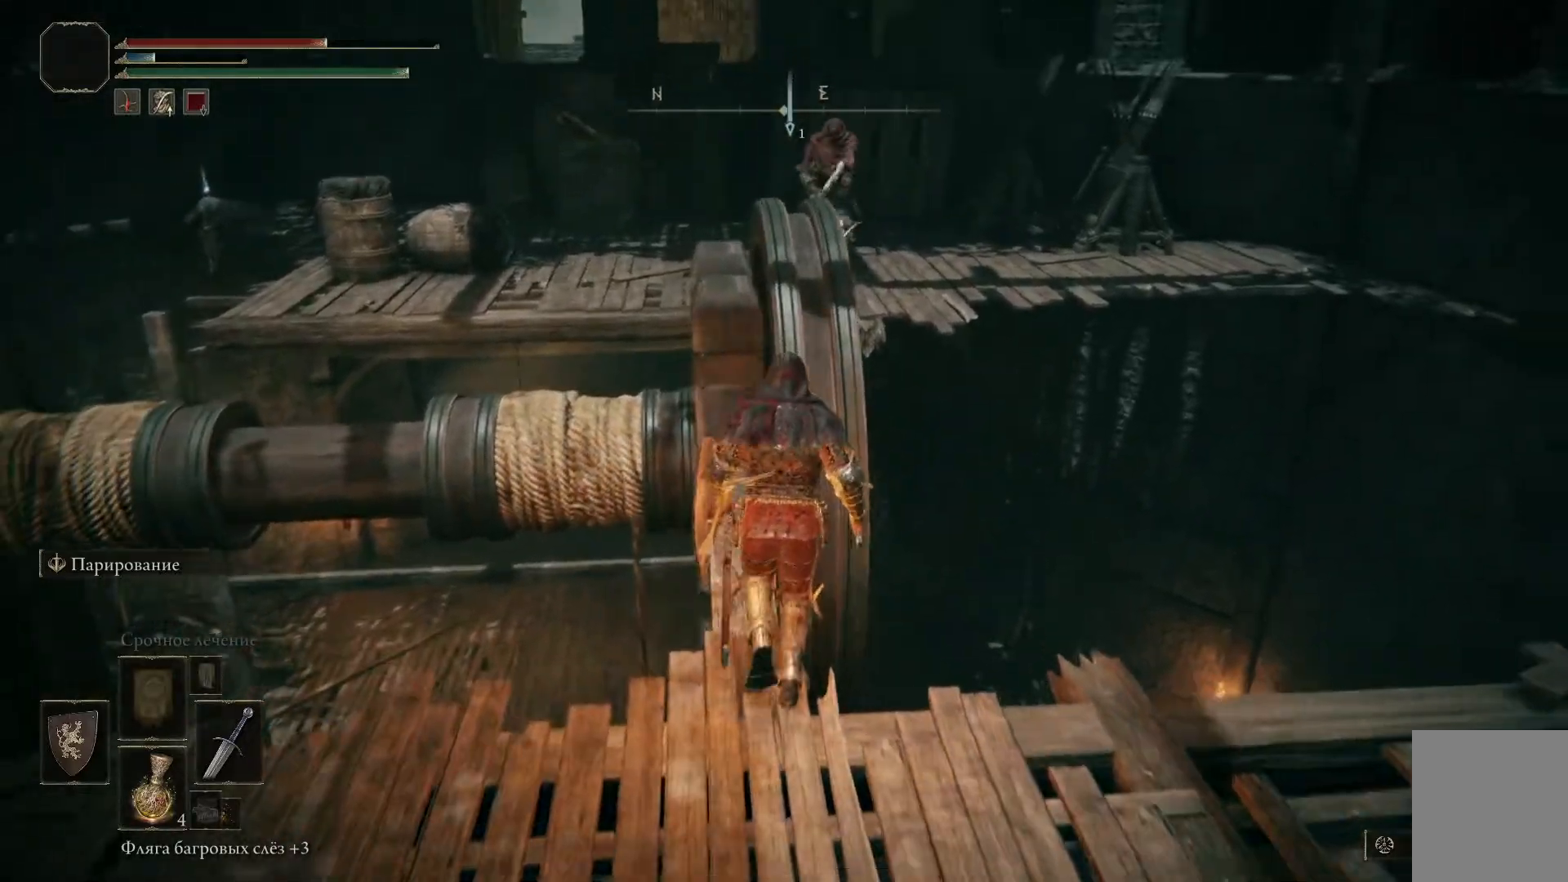
{"buttons": [], "left_stick": "up-left", "right_stick": "center", "events": [[201, "left_stick", "up-left"]]}
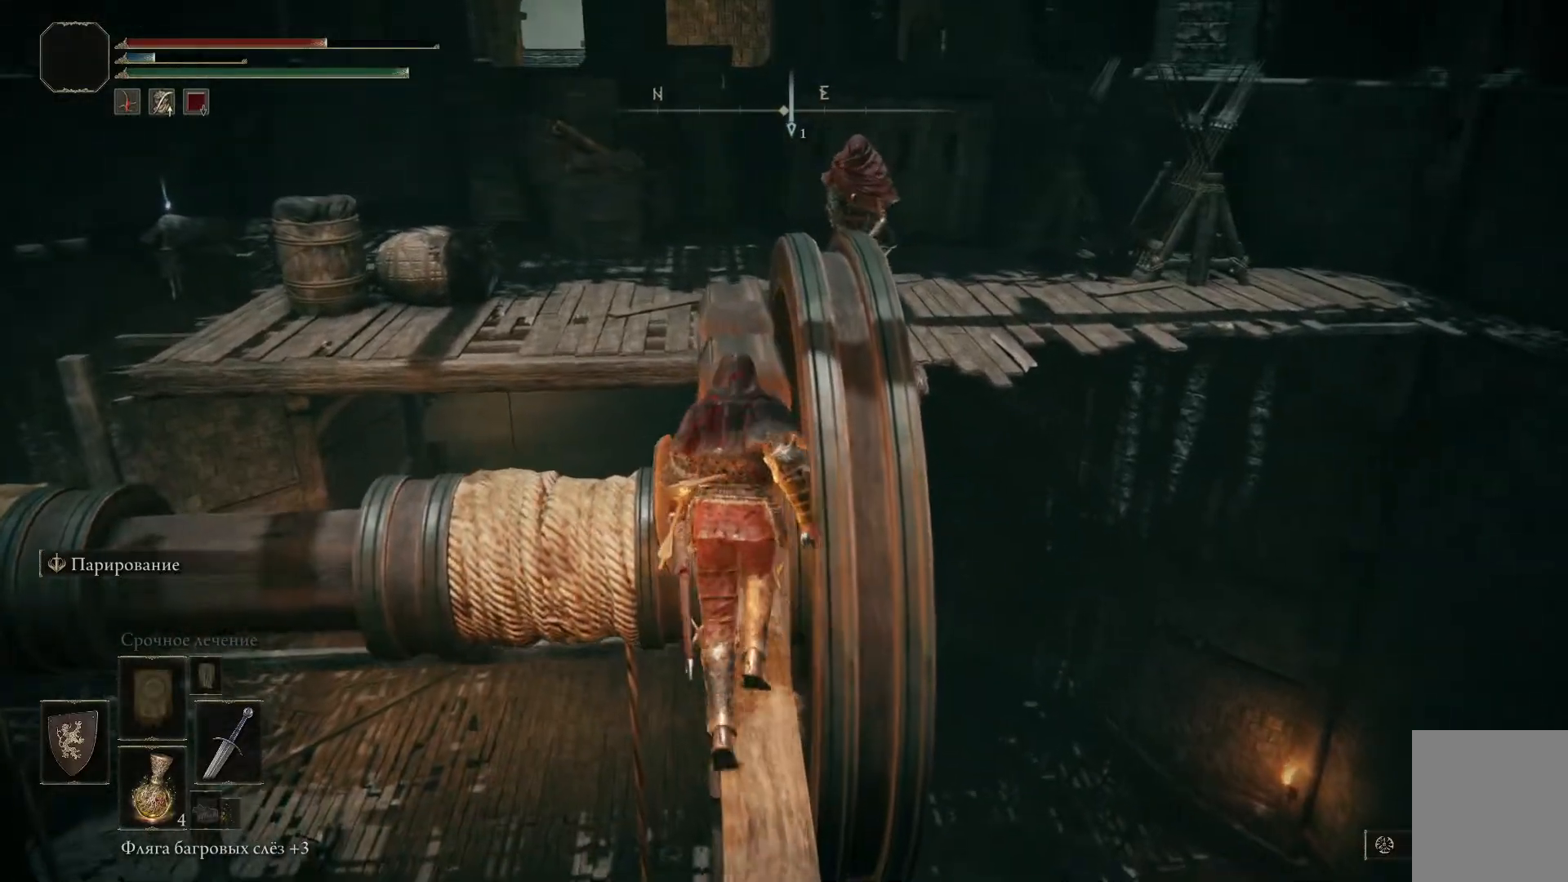
{"buttons": ["A"], "left_stick": "up-right", "right_stick": "center", "events": [[83, "A", "down"], [317, "left_stick", "up-right"]]}
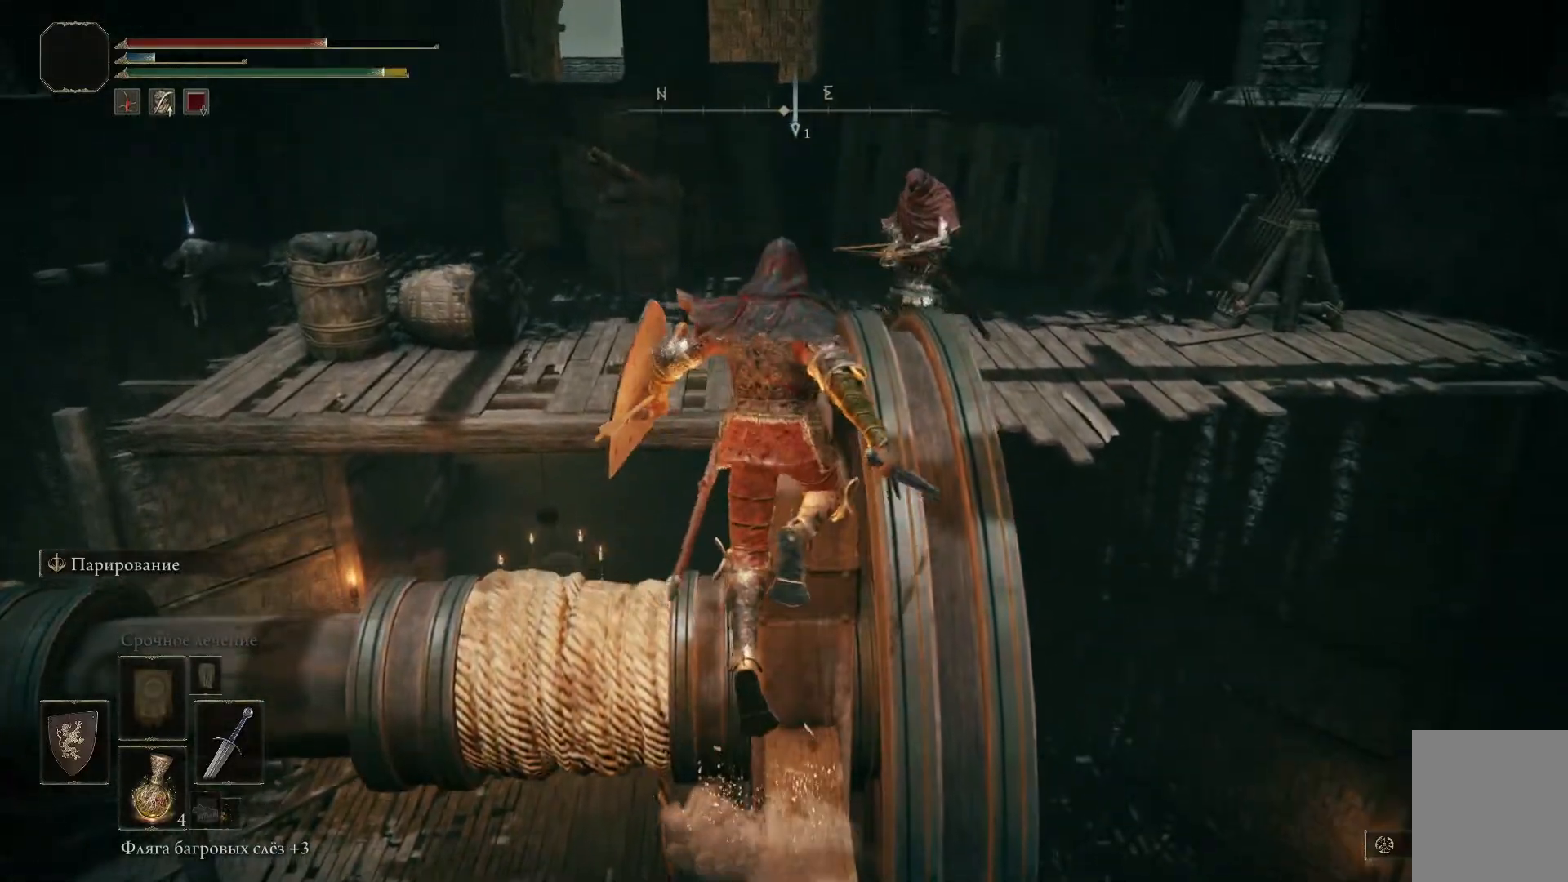
{"buttons": [], "left_stick": "up-right", "right_stick": "center", "events": [[384, "A", "up"]]}
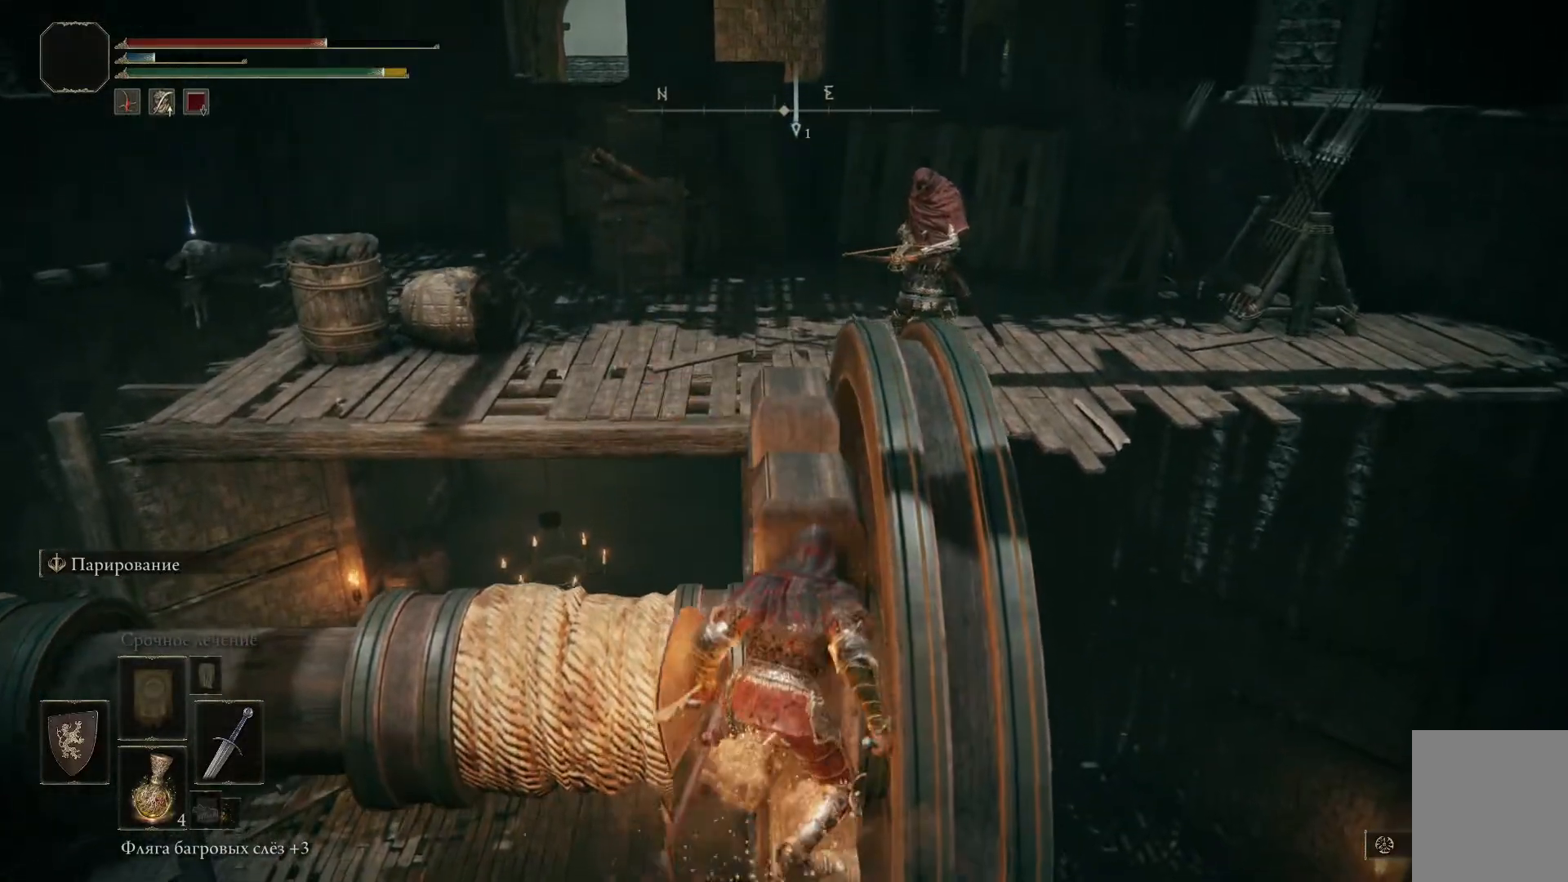
{"buttons": [], "left_stick": "up-right", "right_stick": "center", "events": [[167, "A", "down"], [350, "A", "up"], [367, "A", "down"], [500, "A", "up"]]}
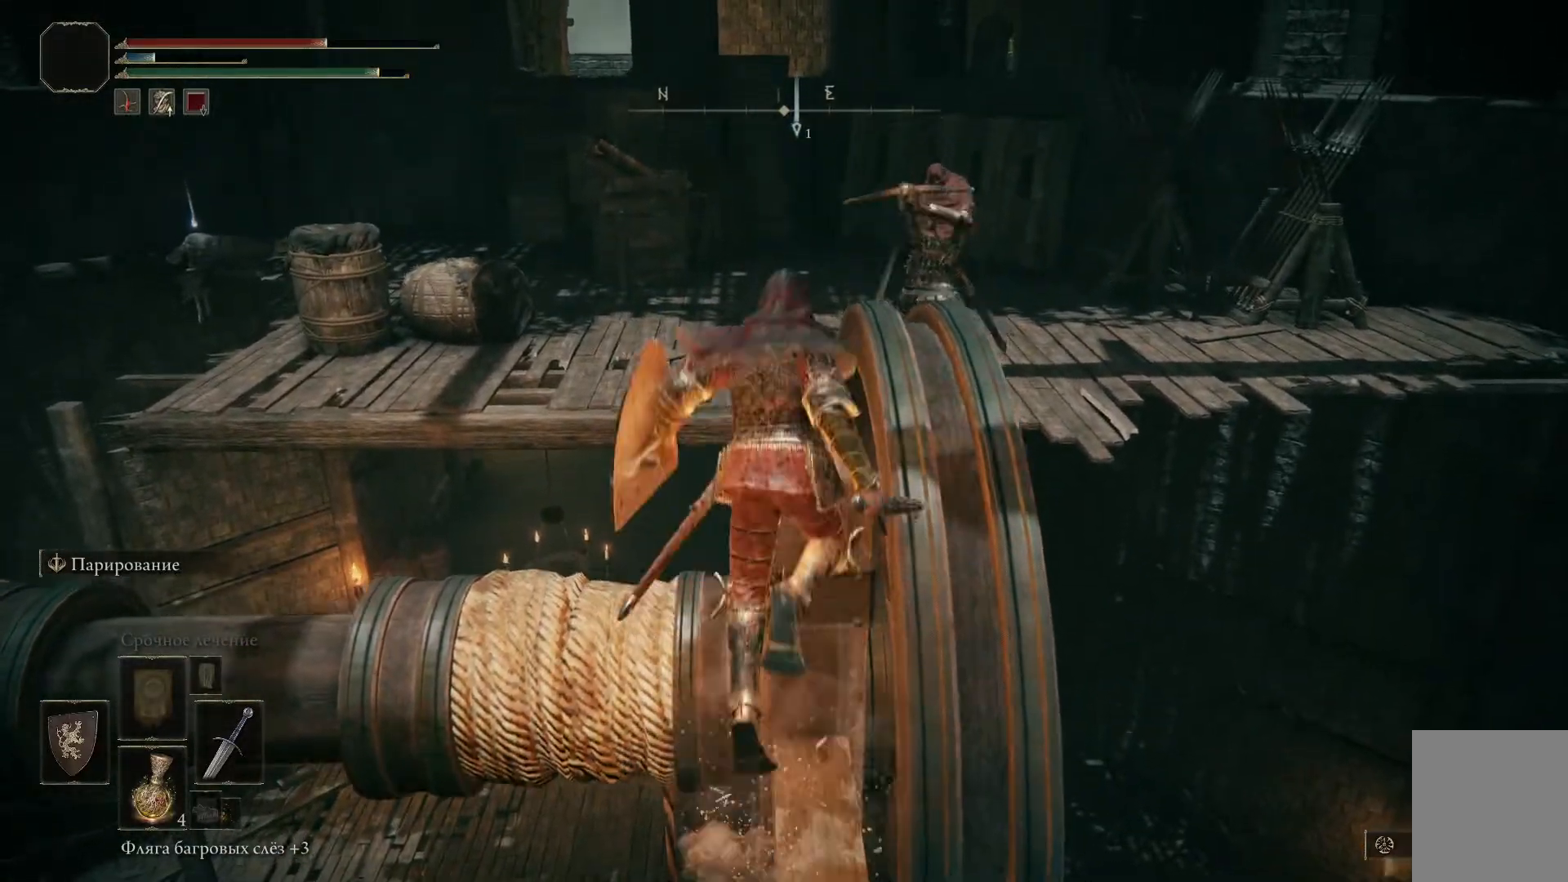
{"buttons": ["A"], "left_stick": "up-right", "right_stick": "center", "events": [[67, "A", "down"], [201, "A", "up"], [267, "A", "down"], [401, "A", "up"], [484, "A", "down"]]}
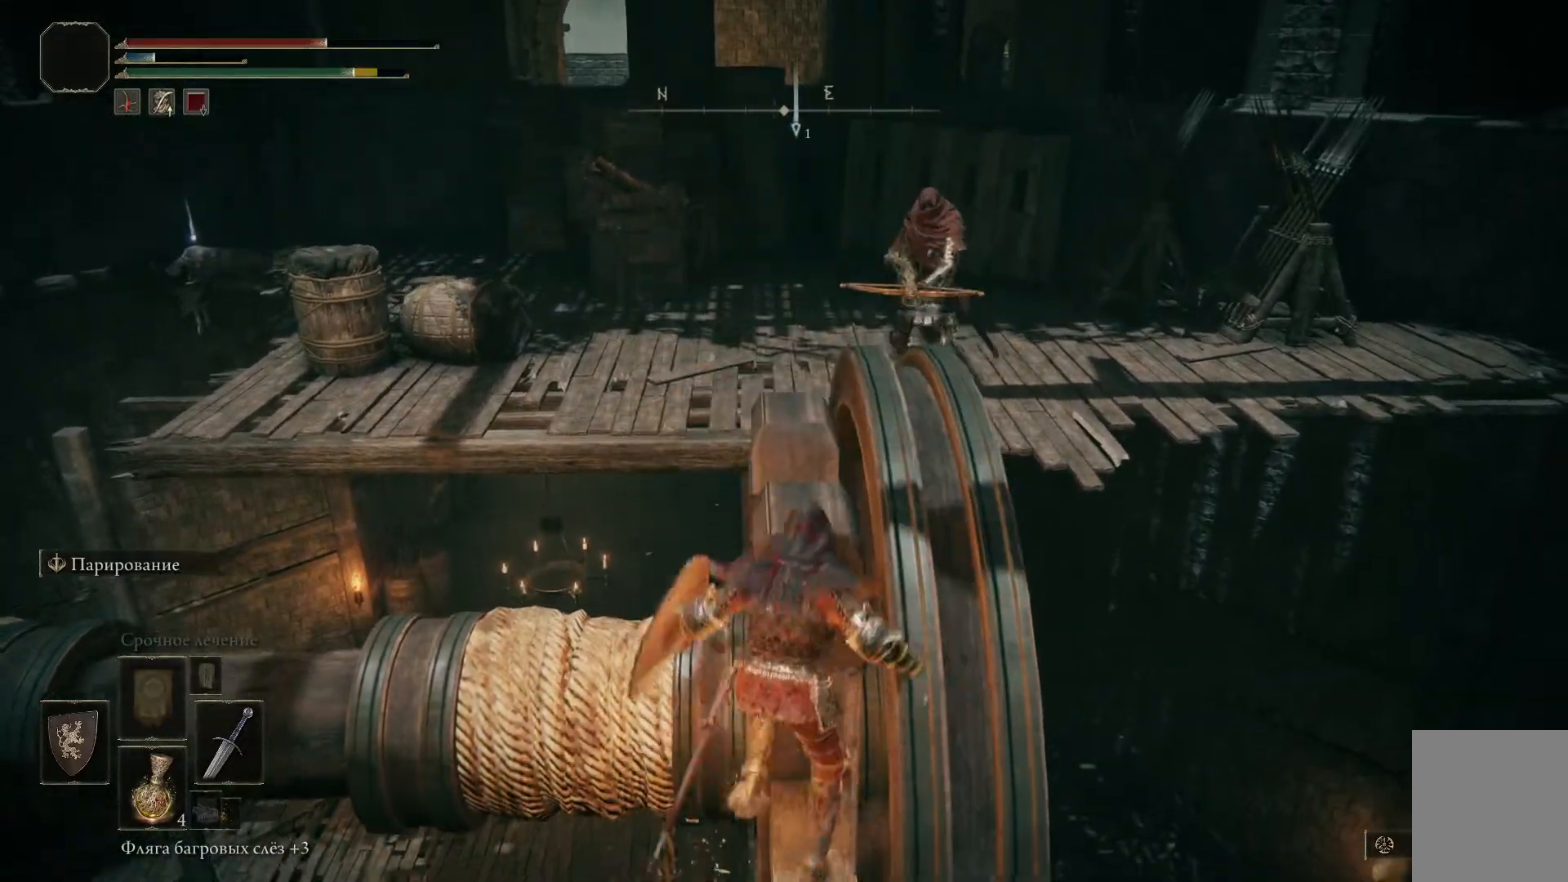
{"buttons": [], "left_stick": "up-right", "right_stick": "center", "events": [[50, "A", "up"], [133, "A", "down"], [250, "A", "up"], [334, "A", "down"], [467, "A", "up"]]}
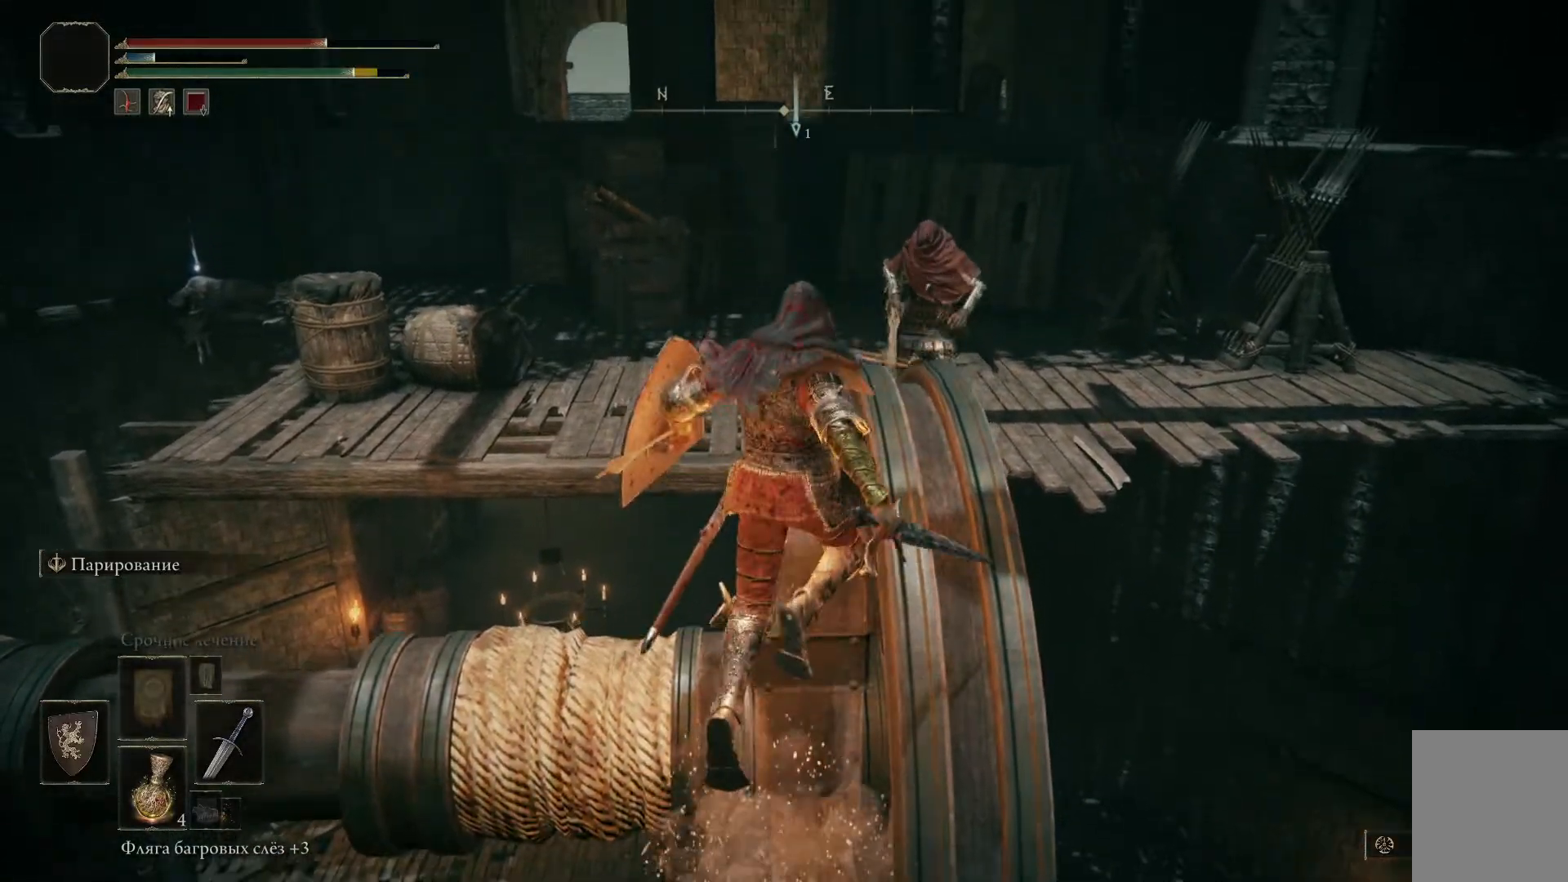
{"buttons": [], "left_stick": "up-right", "right_stick": "center", "events": [[34, "A", "down"], [134, "A", "up"], [234, "A", "down"], [351, "A", "up"]]}
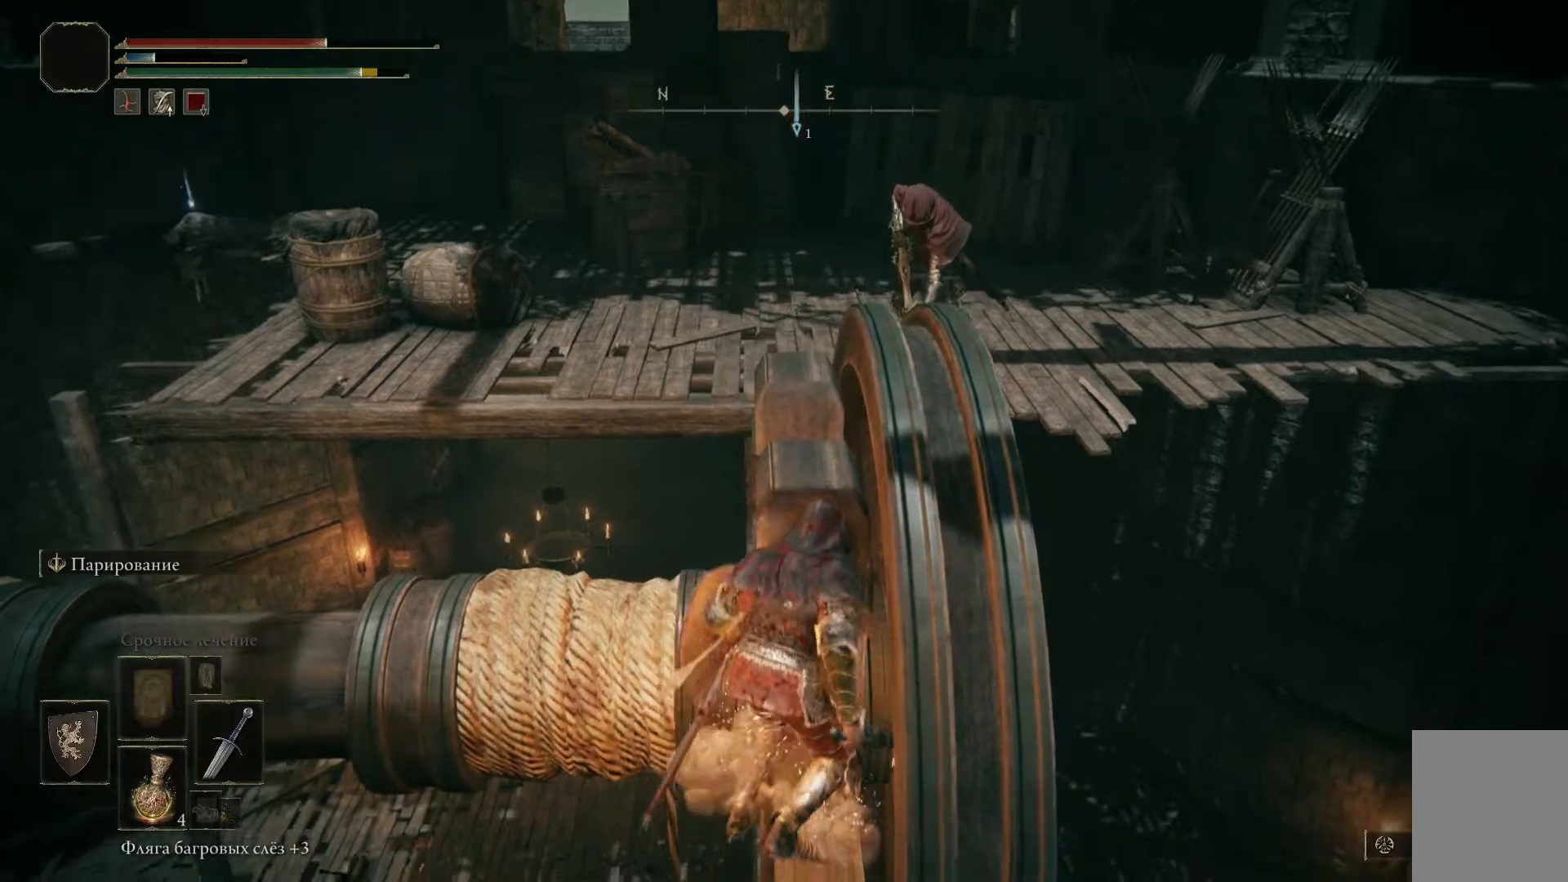
{"buttons": ["A"], "left_stick": "up-right", "right_stick": "center", "events": [[417, "A", "down"]]}
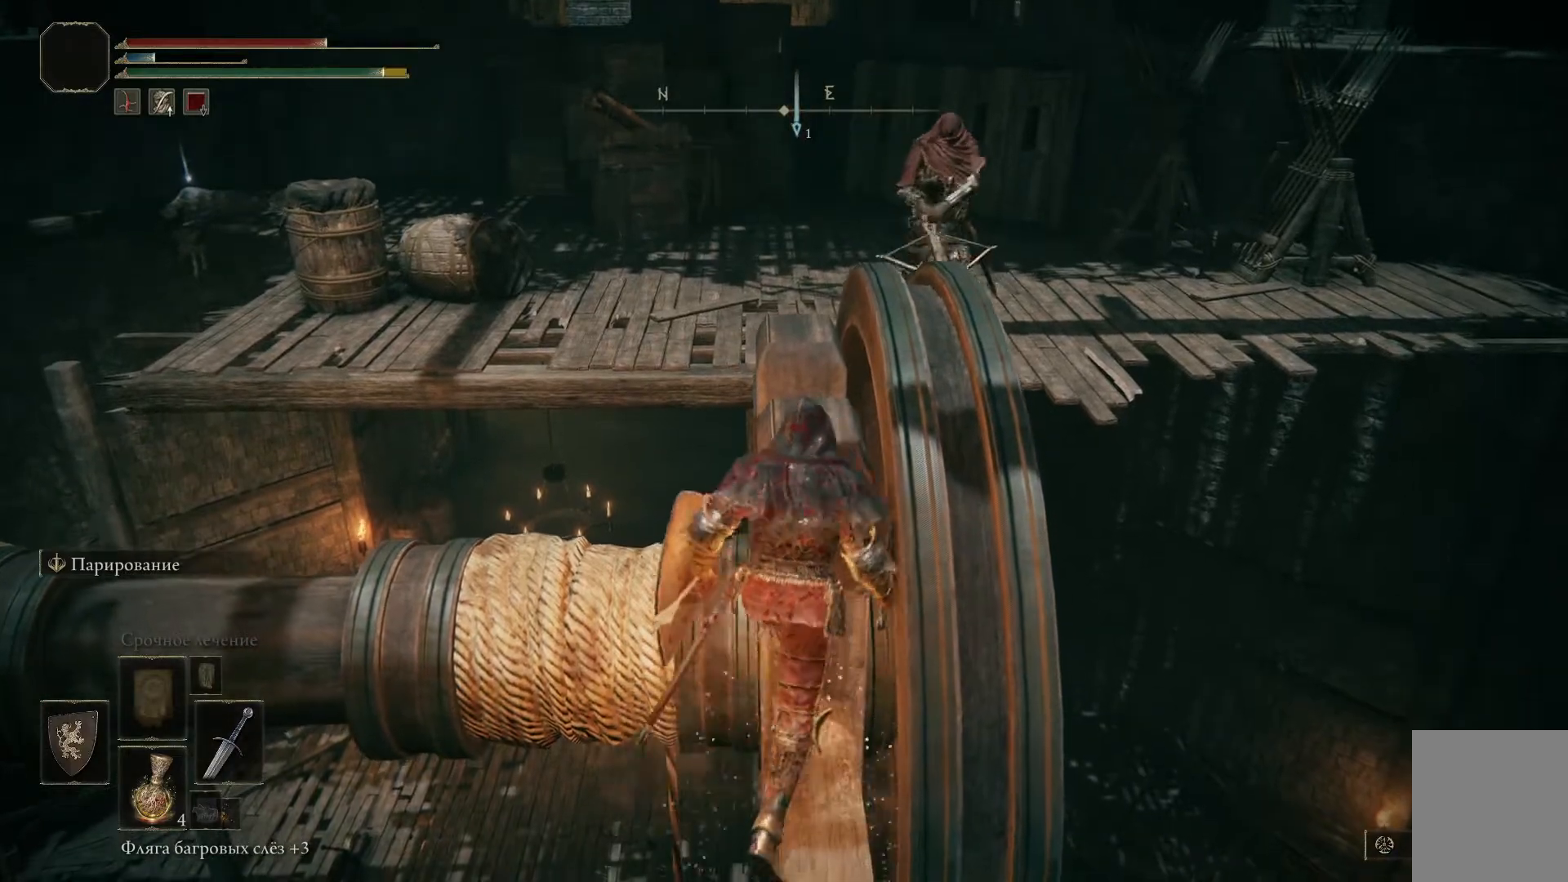
{"buttons": ["A"], "left_stick": "up-right", "right_stick": "center", "events": [[117, "A", "up"], [184, "A", "down"], [301, "A", "up"], [384, "A", "down"]]}
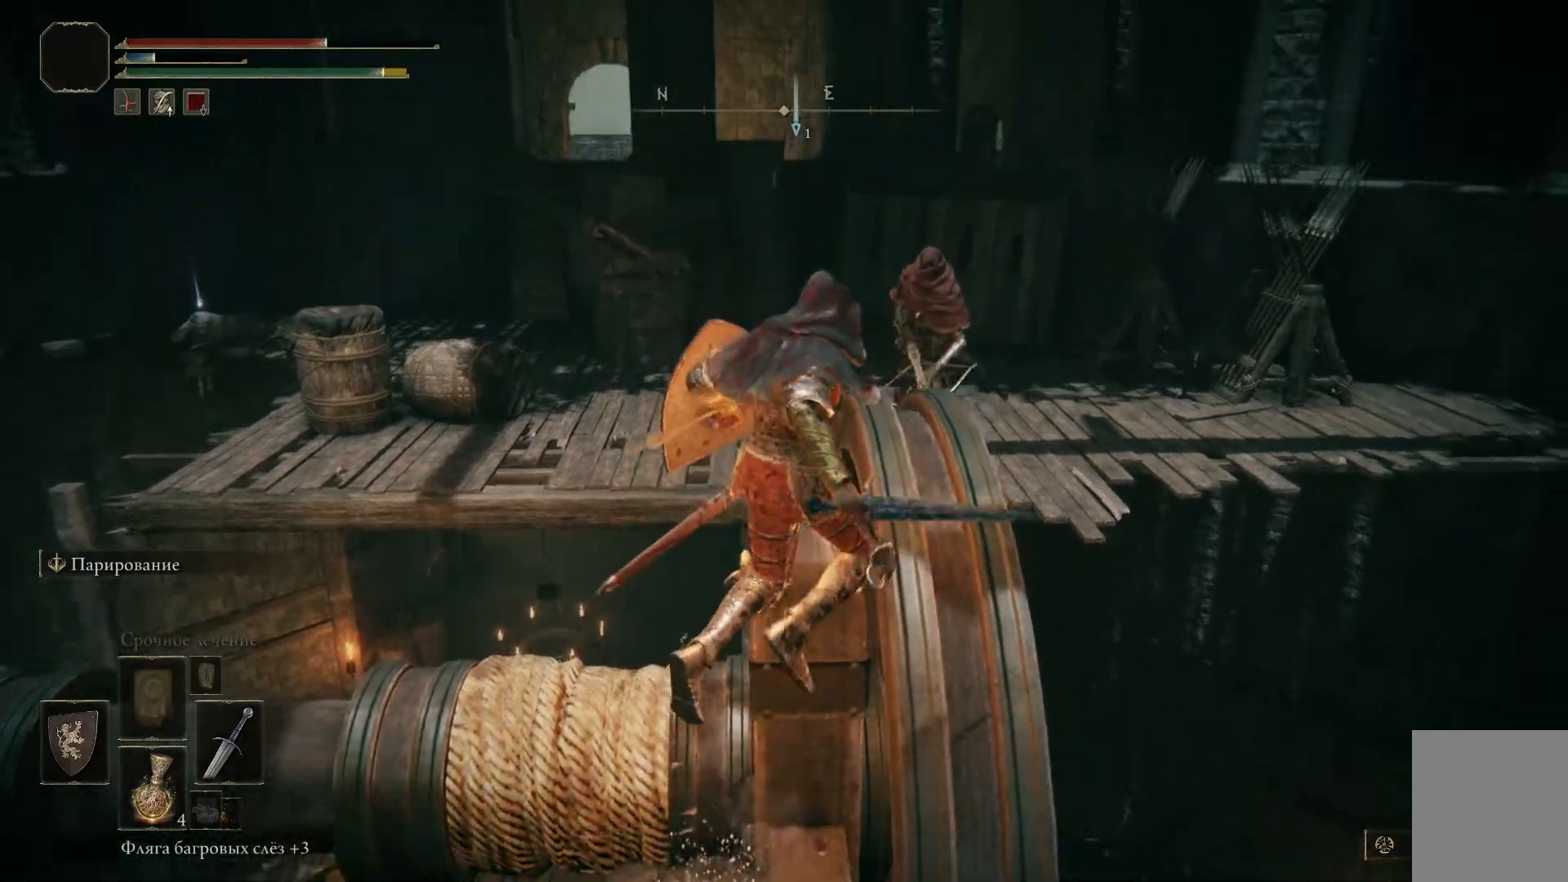
{"buttons": [], "left_stick": "up-right", "right_stick": "center", "events": [[33, "A", "up"]]}
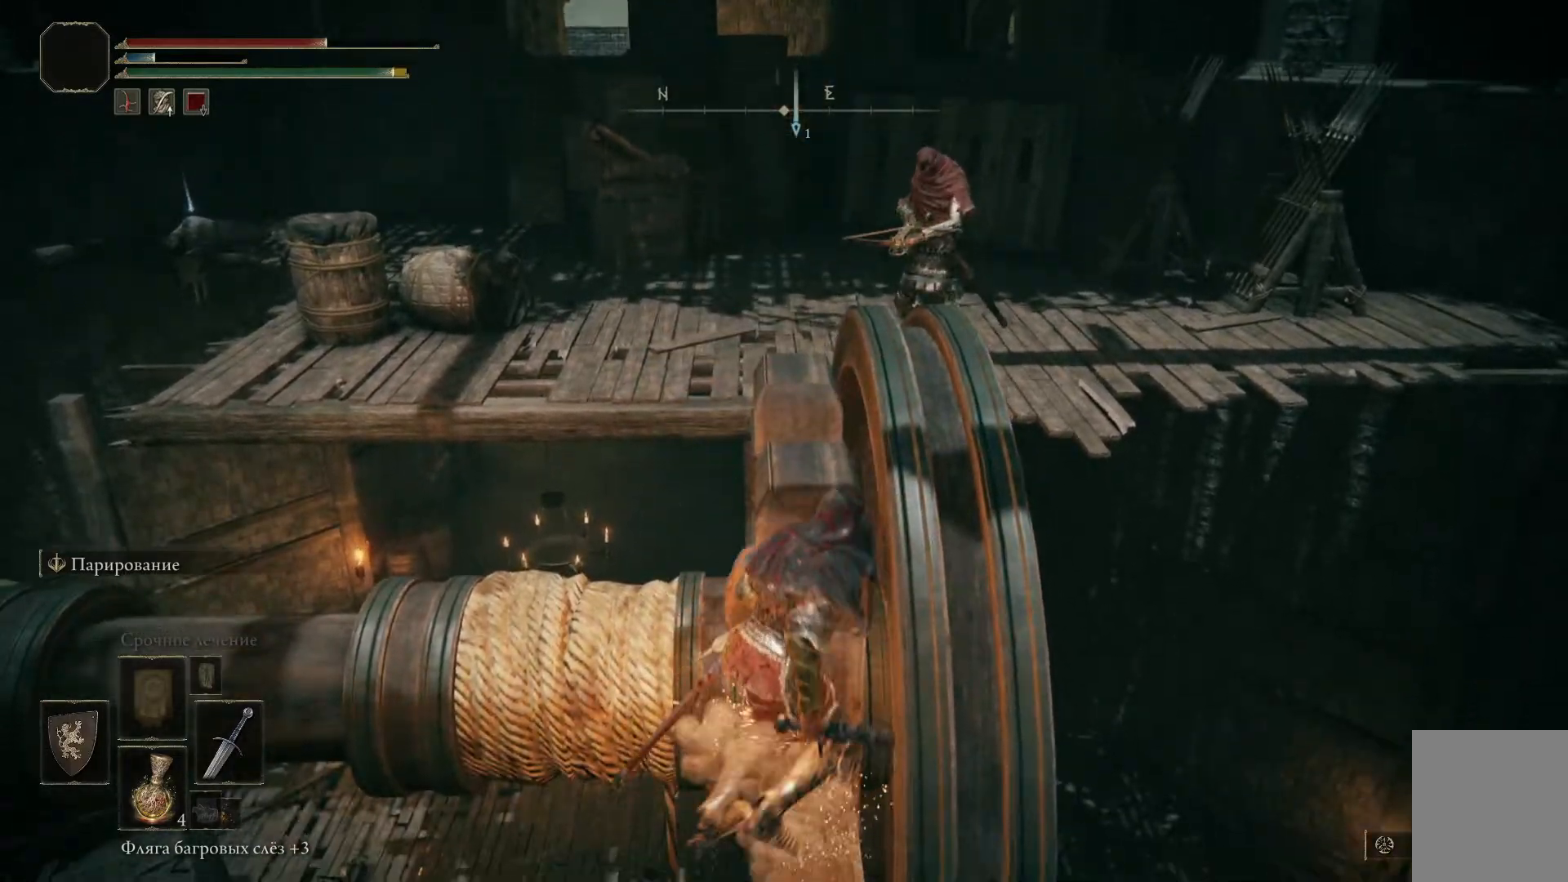
{"buttons": [], "left_stick": "center", "right_stick": "center", "events": [[50, "right_stick", "down-right"], [284, "left_stick", "center"], [301, "right_stick", "center"], [334, "left_stick", "down-right"], [417, "left_stick", "center"]]}